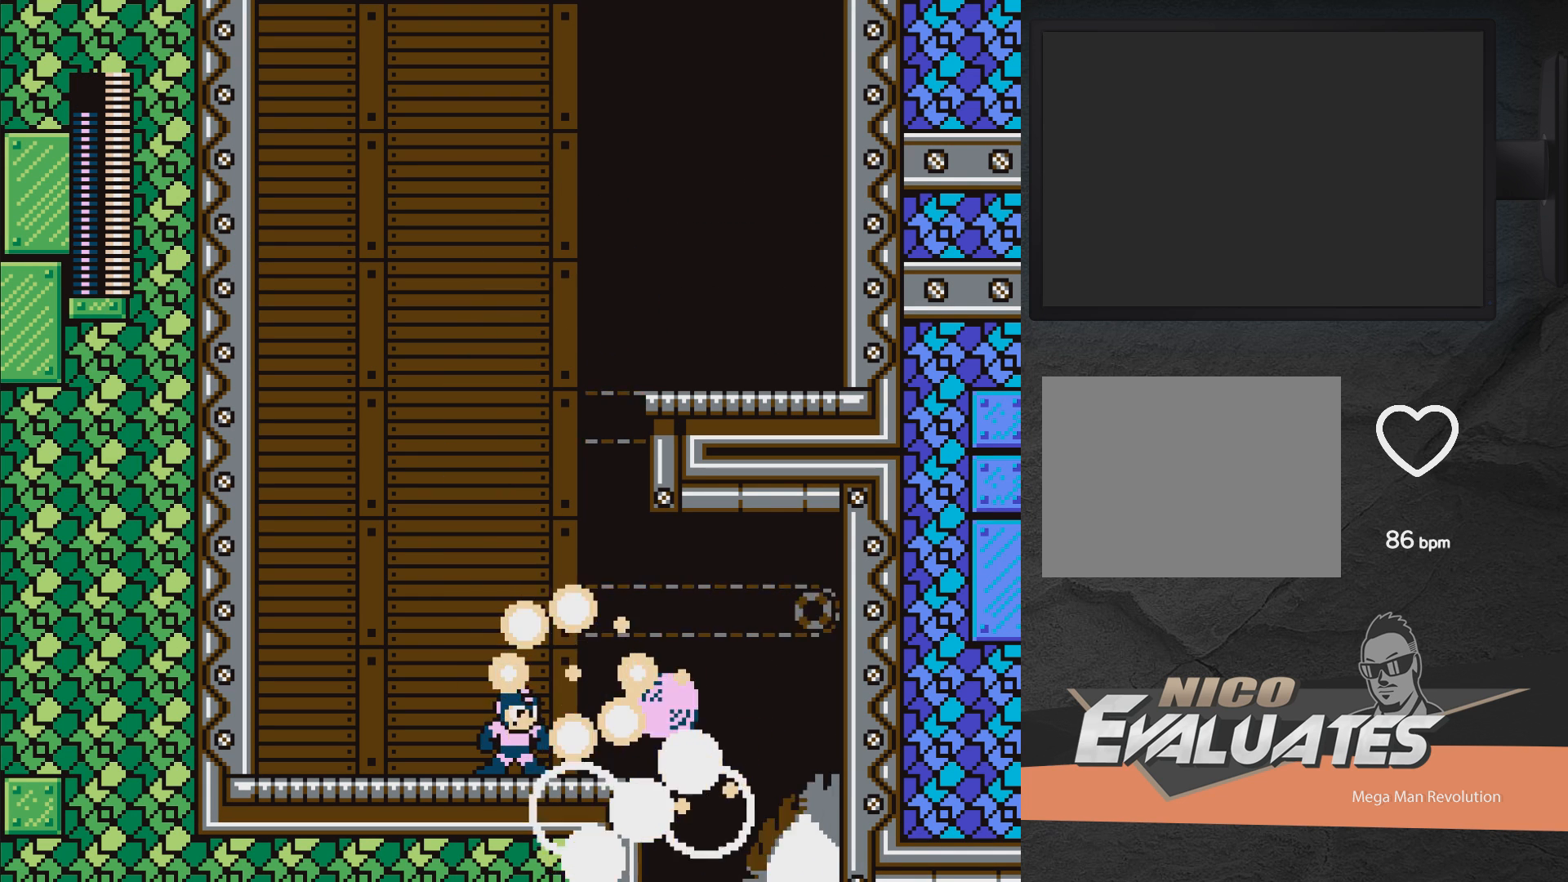
Gameplay with a controller (Xbox layout); each line is a JSON object with the inputs held at the frame after it. "events" lists button and stick changes between this image and that frame as [ms after this image, input, new state], when the widget could be followed in between. Not read: L2 R2 left_stick.
{"buttons": [], "right_stick": "center", "events": [[17, "X", "up"]]}
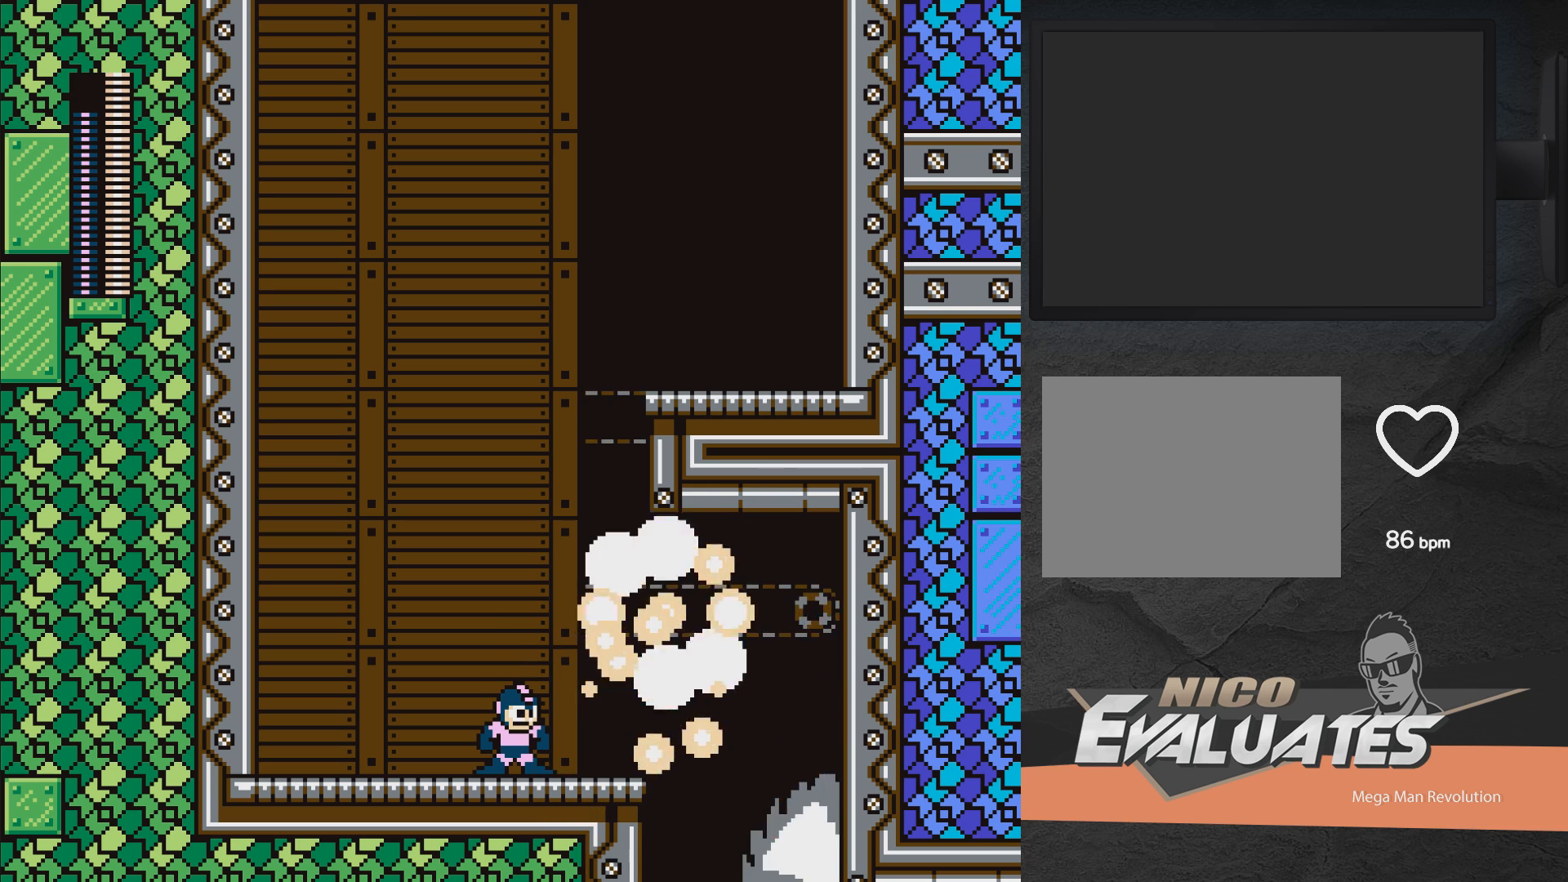
{"buttons": [], "right_stick": "center", "events": []}
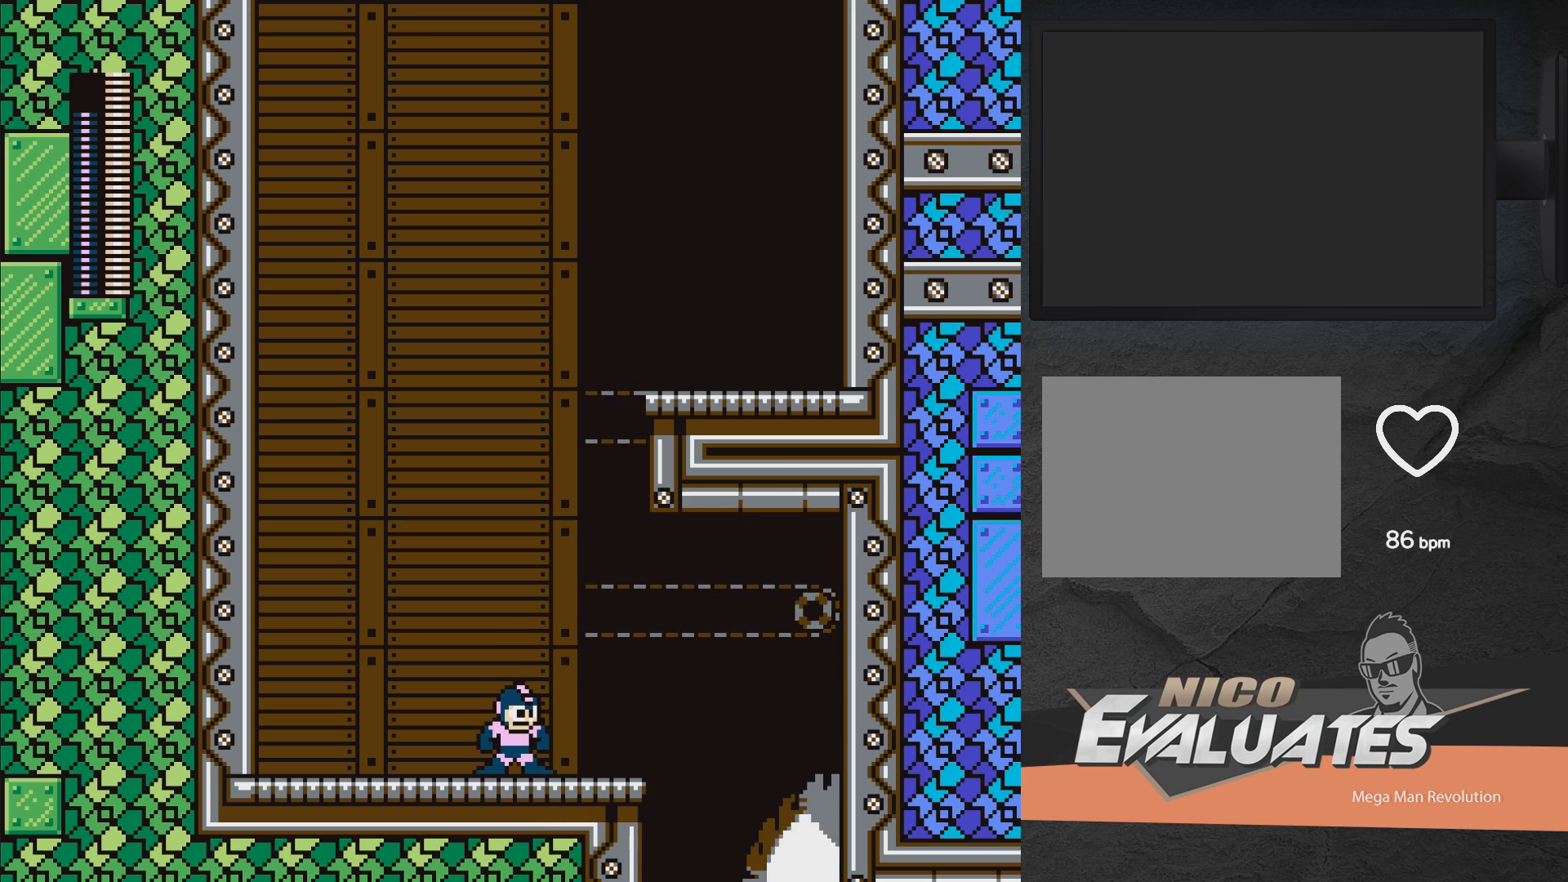
{"buttons": ["START"], "right_stick": "center", "events": [[400, "START", "down"]]}
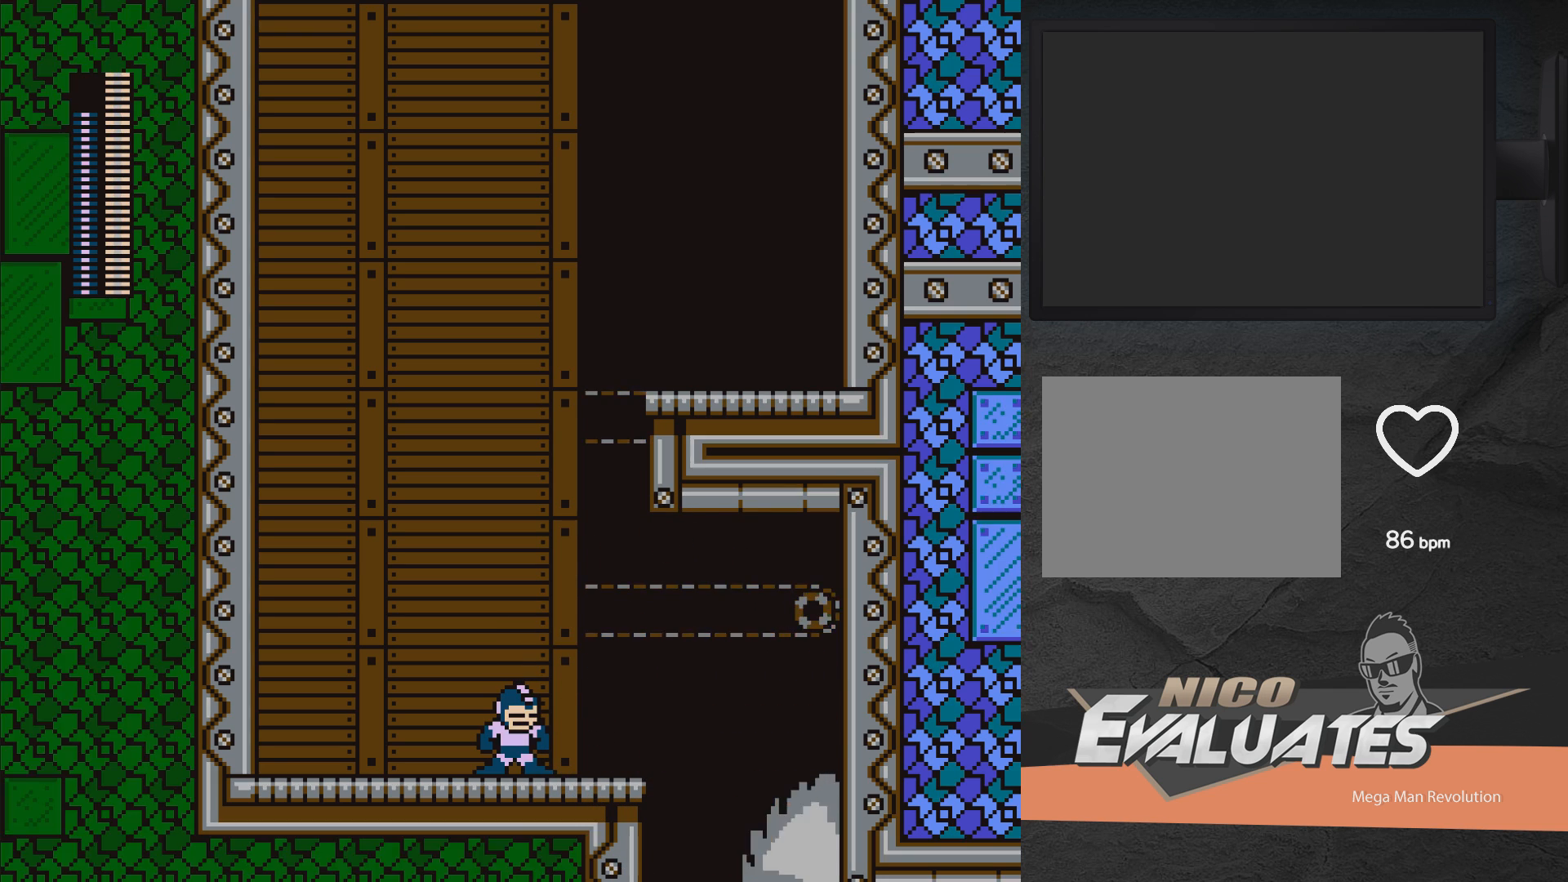
{"buttons": [], "right_stick": "center", "events": [[50, "START", "up"], [133, "DPAD_UP", "down"], [300, "DPAD_UP", "up"]]}
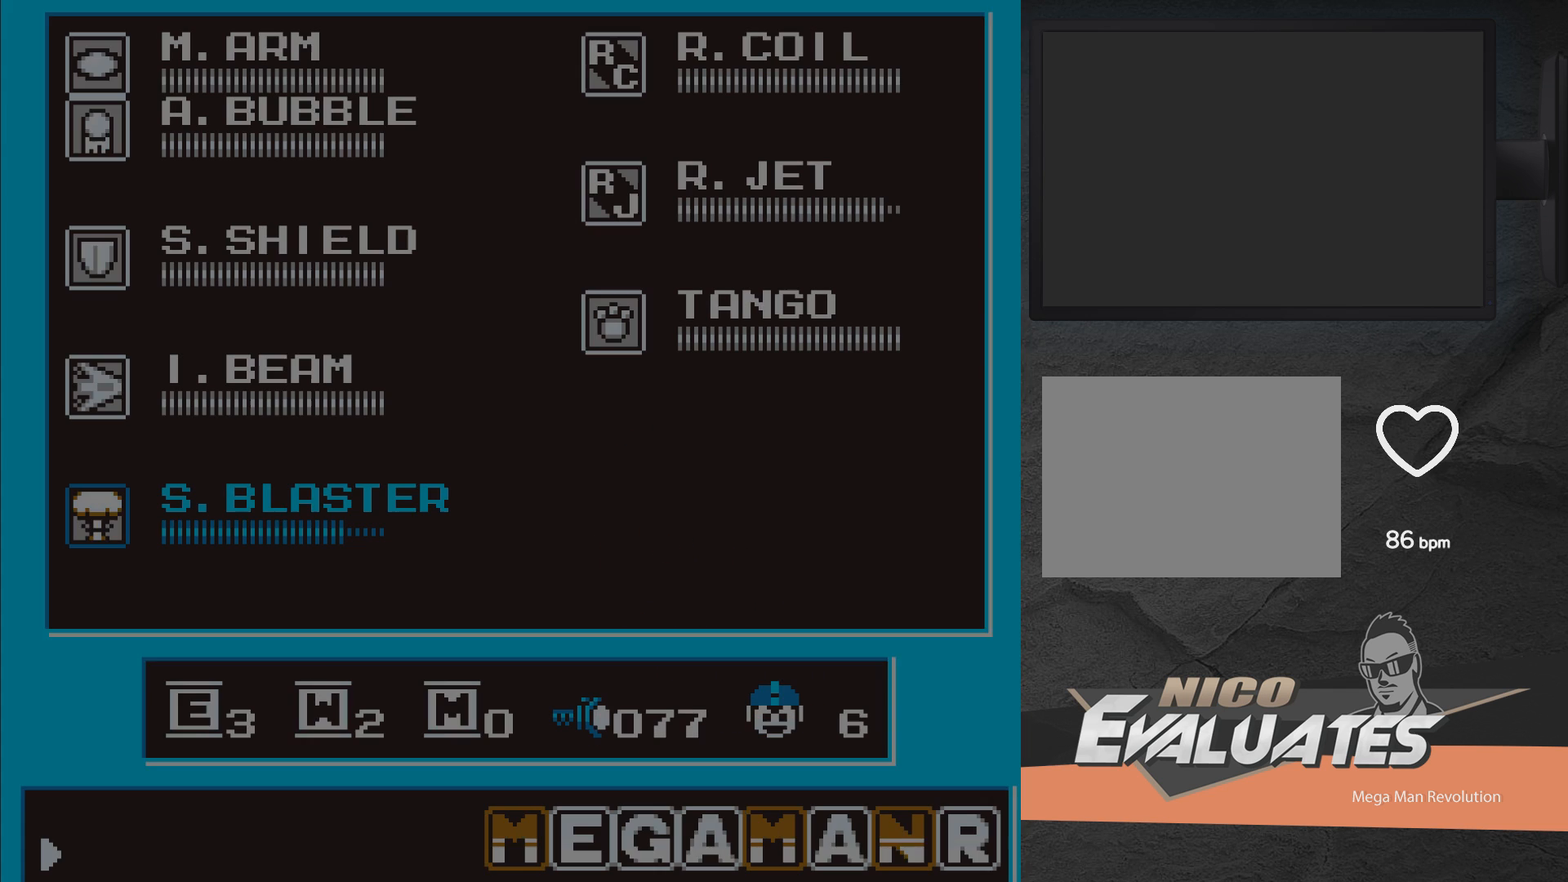
{"buttons": [], "right_stick": "center", "events": [[317, "DPAD_UP", "down"], [467, "DPAD_UP", "up"]]}
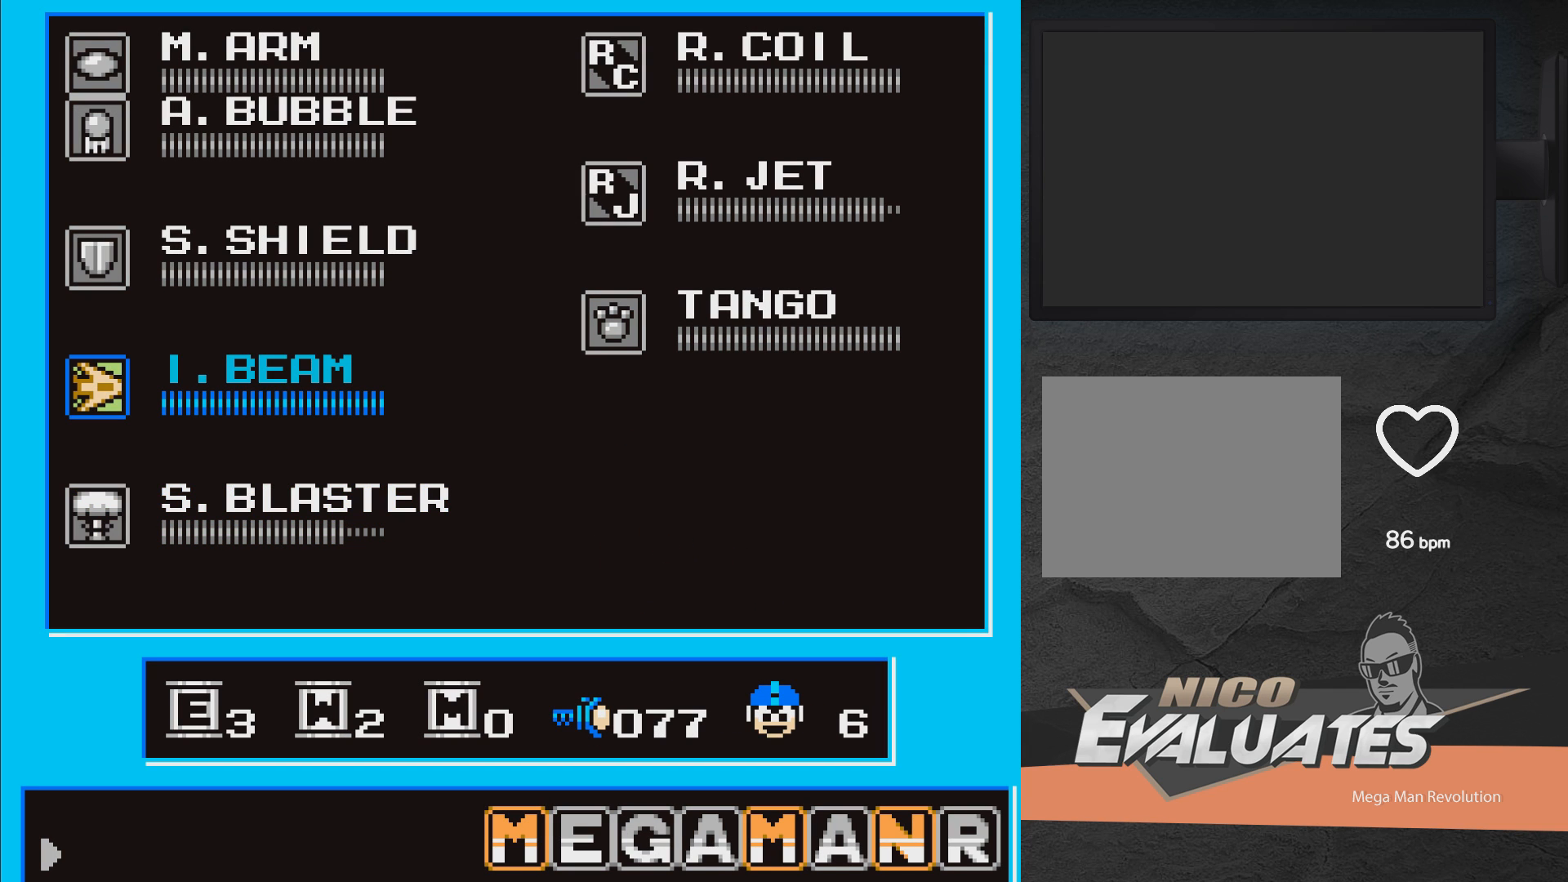
{"buttons": ["DPAD_UP"], "right_stick": "center", "events": [[100, "DPAD_UP", "down"], [200, "DPAD_UP", "up"], [317, "DPAD_UP", "down"], [433, "DPAD_UP", "up"], [500, "DPAD_UP", "down"]]}
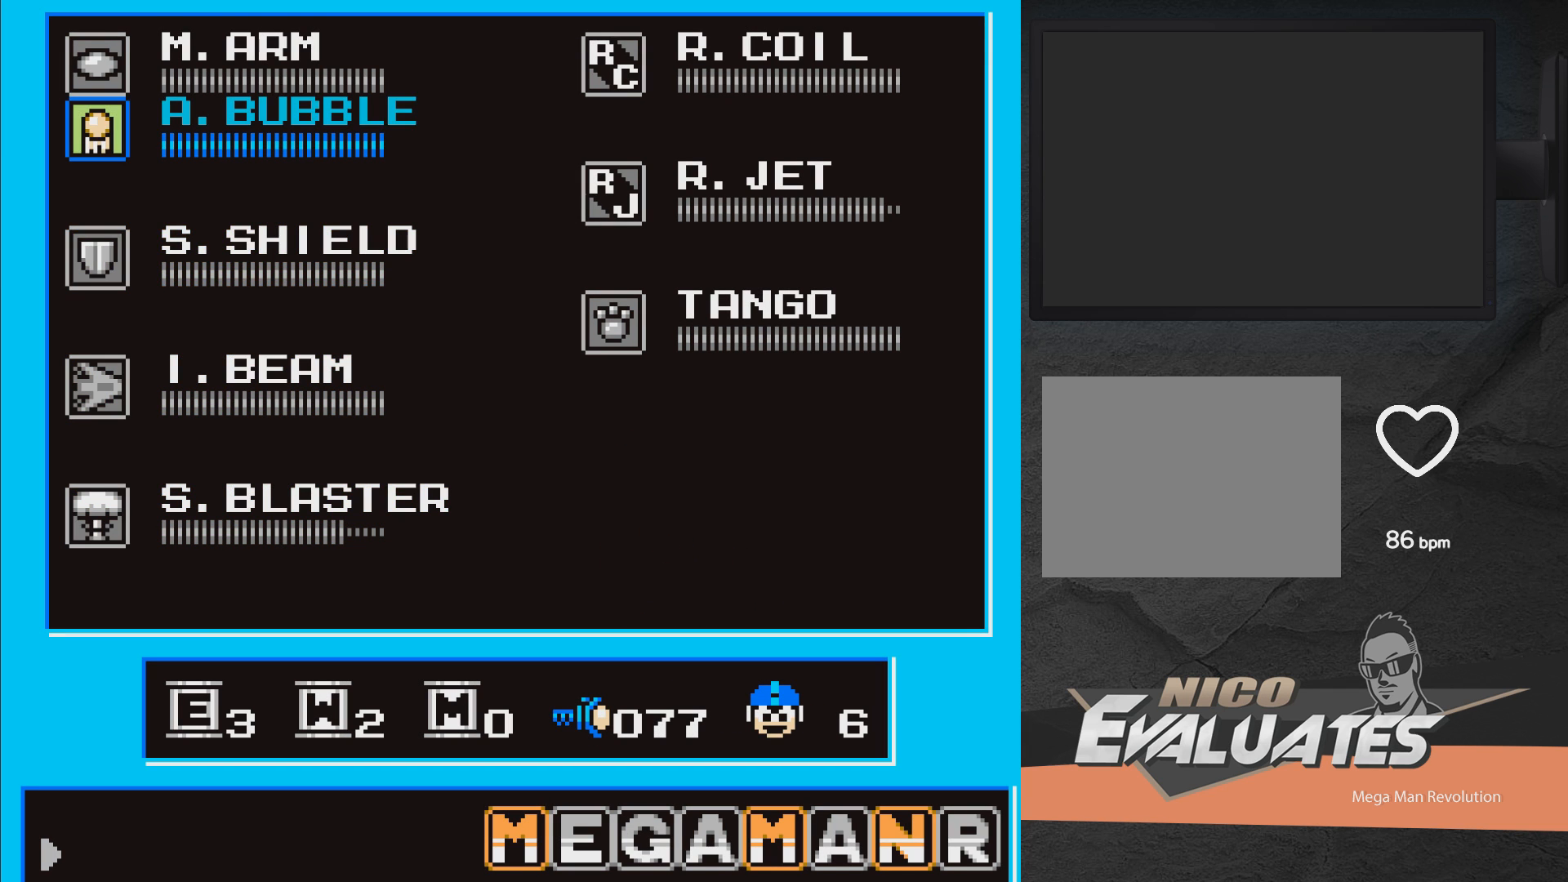
{"buttons": [], "right_stick": "center", "events": [[67, "DPAD_UP", "up"], [183, "START", "down"], [333, "START", "up"]]}
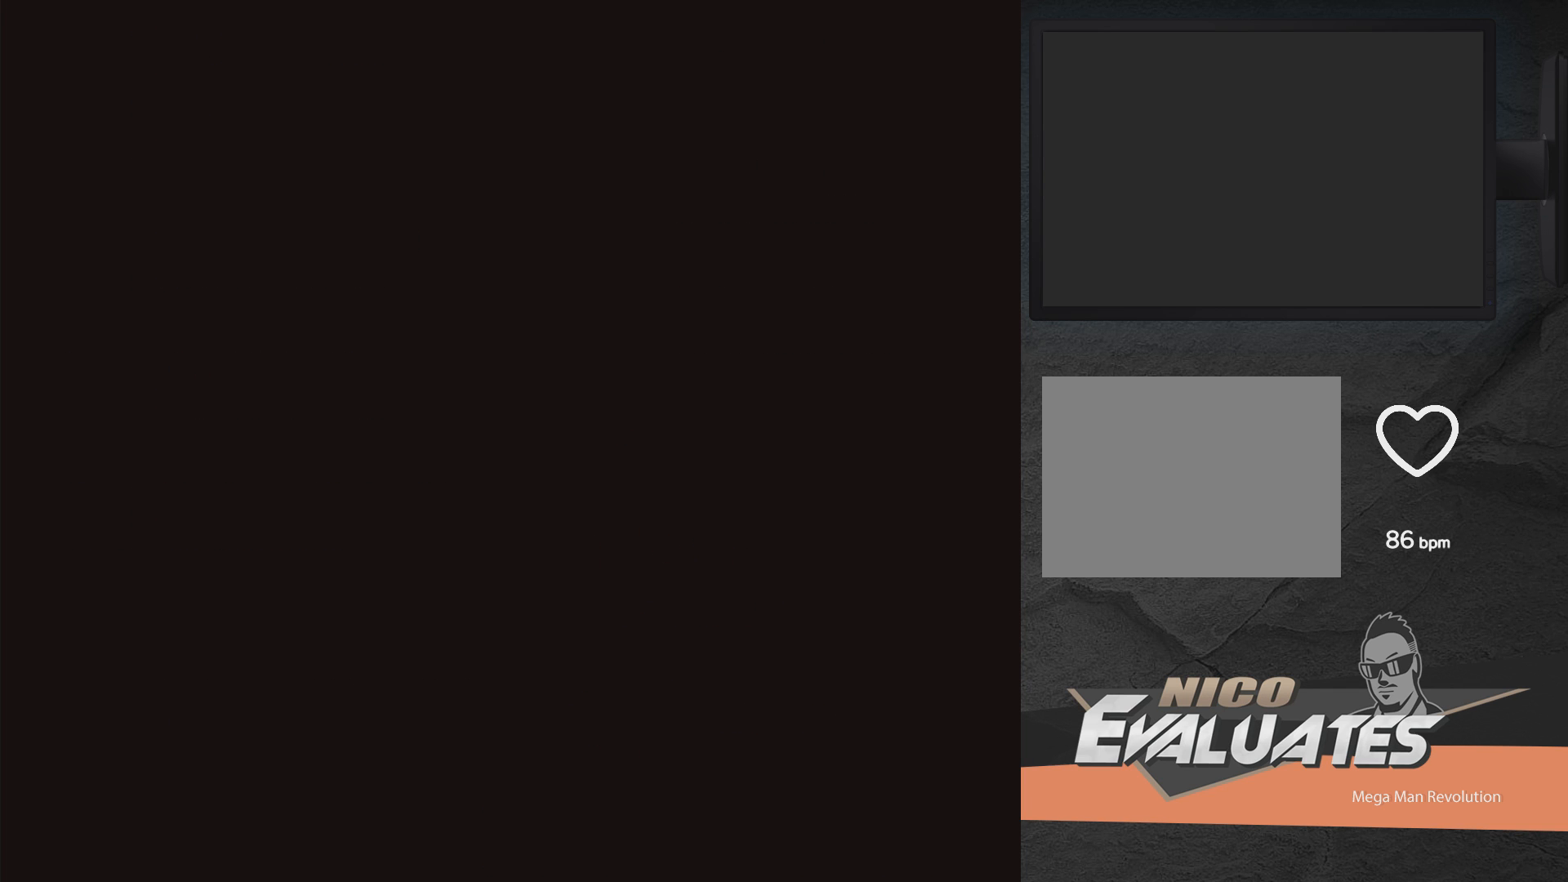
{"buttons": [], "right_stick": "center", "events": []}
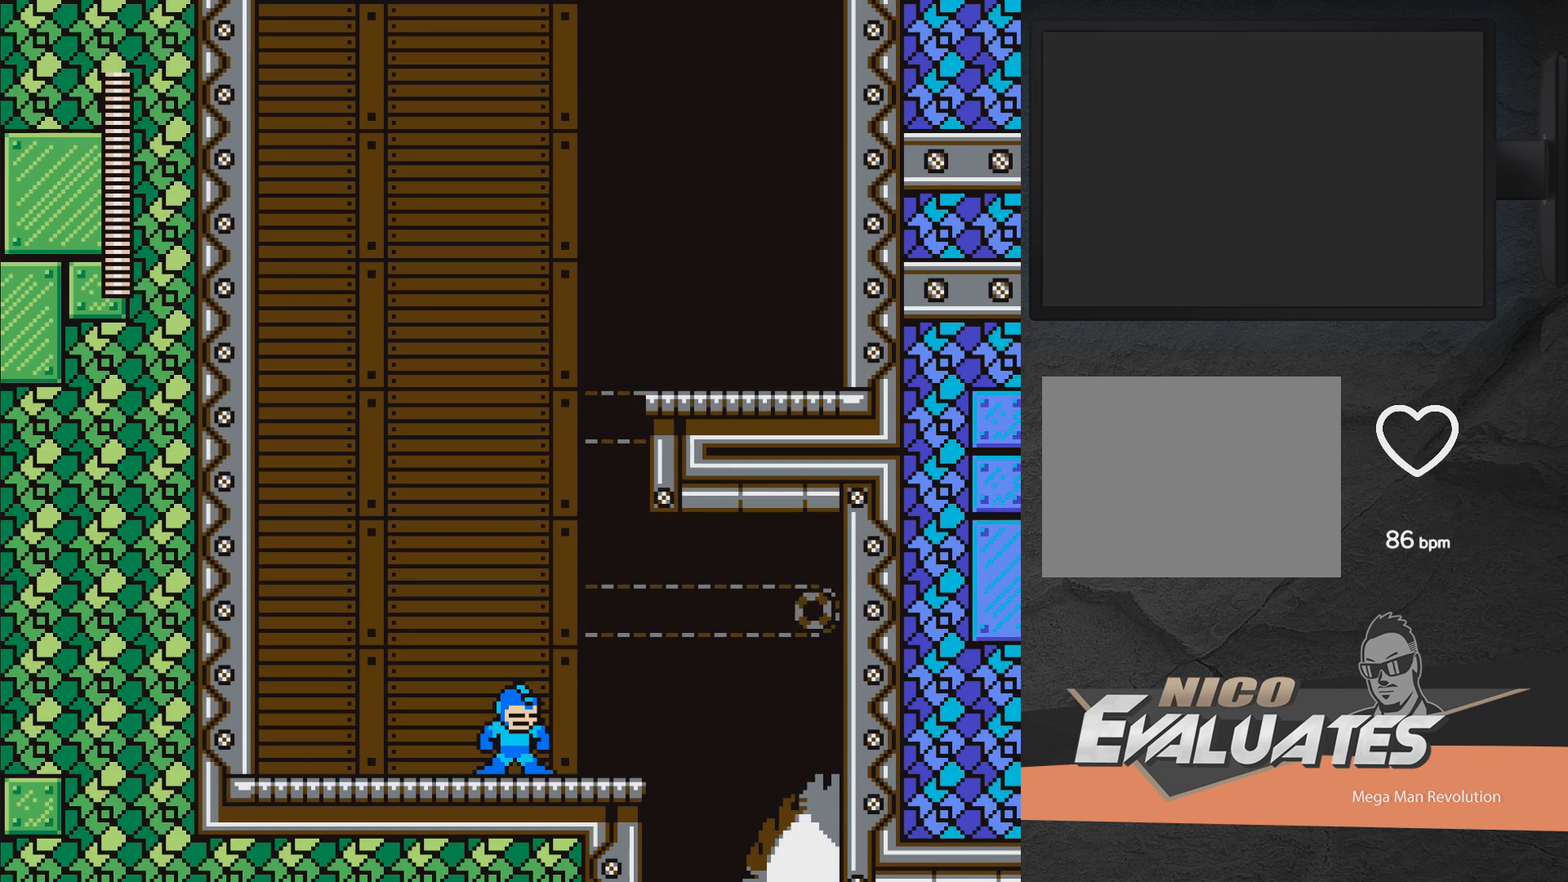
{"buttons": ["DPAD_RIGHT"], "right_stick": "center", "events": [[50, "DPAD_RIGHT", "down"]]}
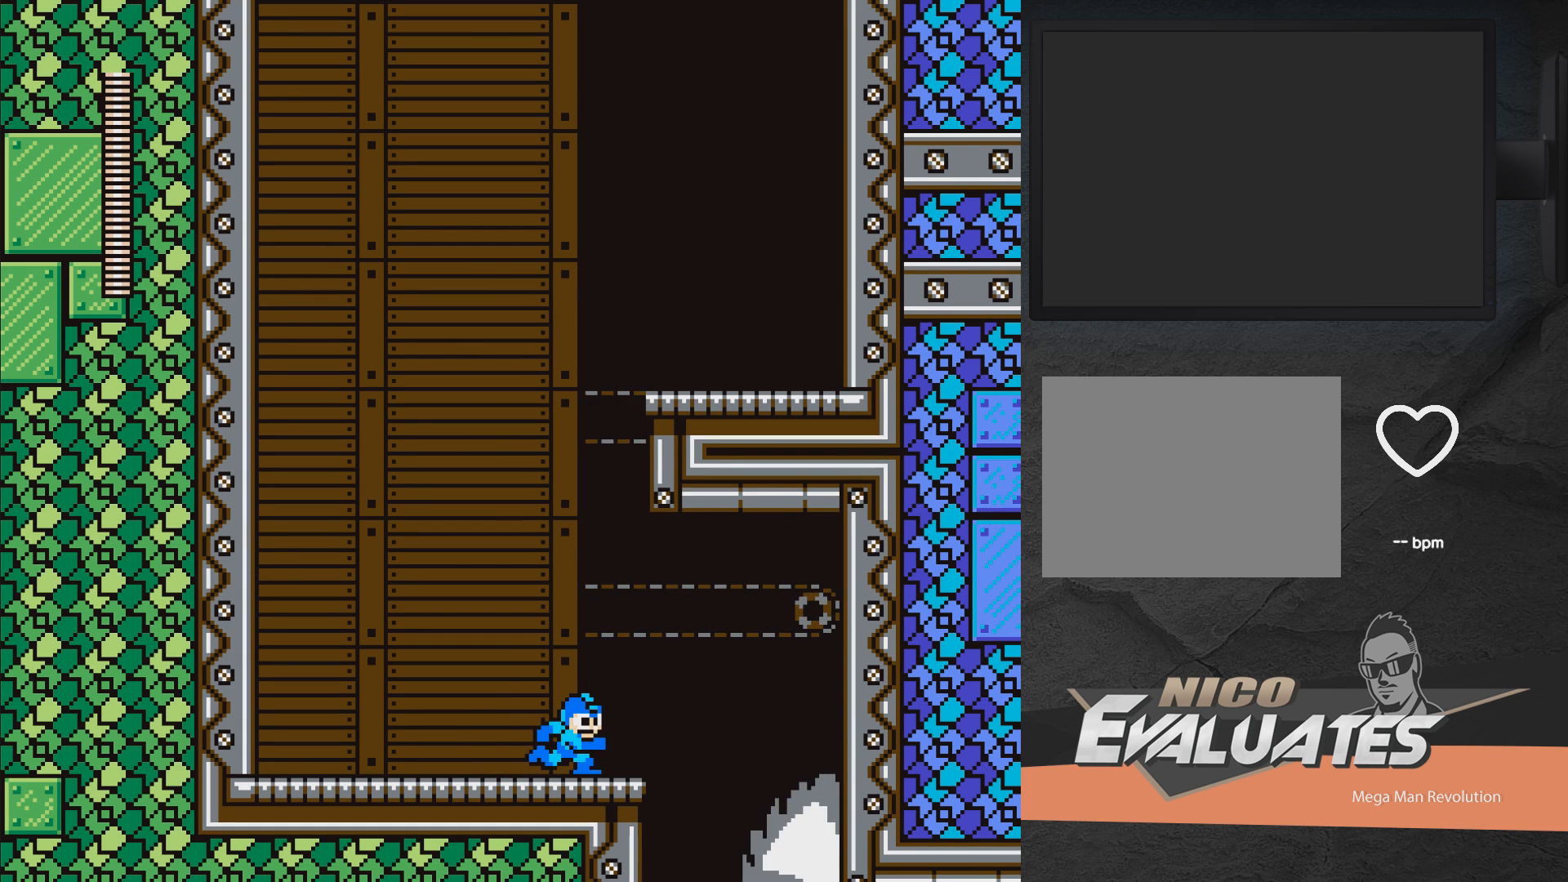
{"buttons": [], "right_stick": "center", "events": [[200, "DPAD_RIGHT", "up"]]}
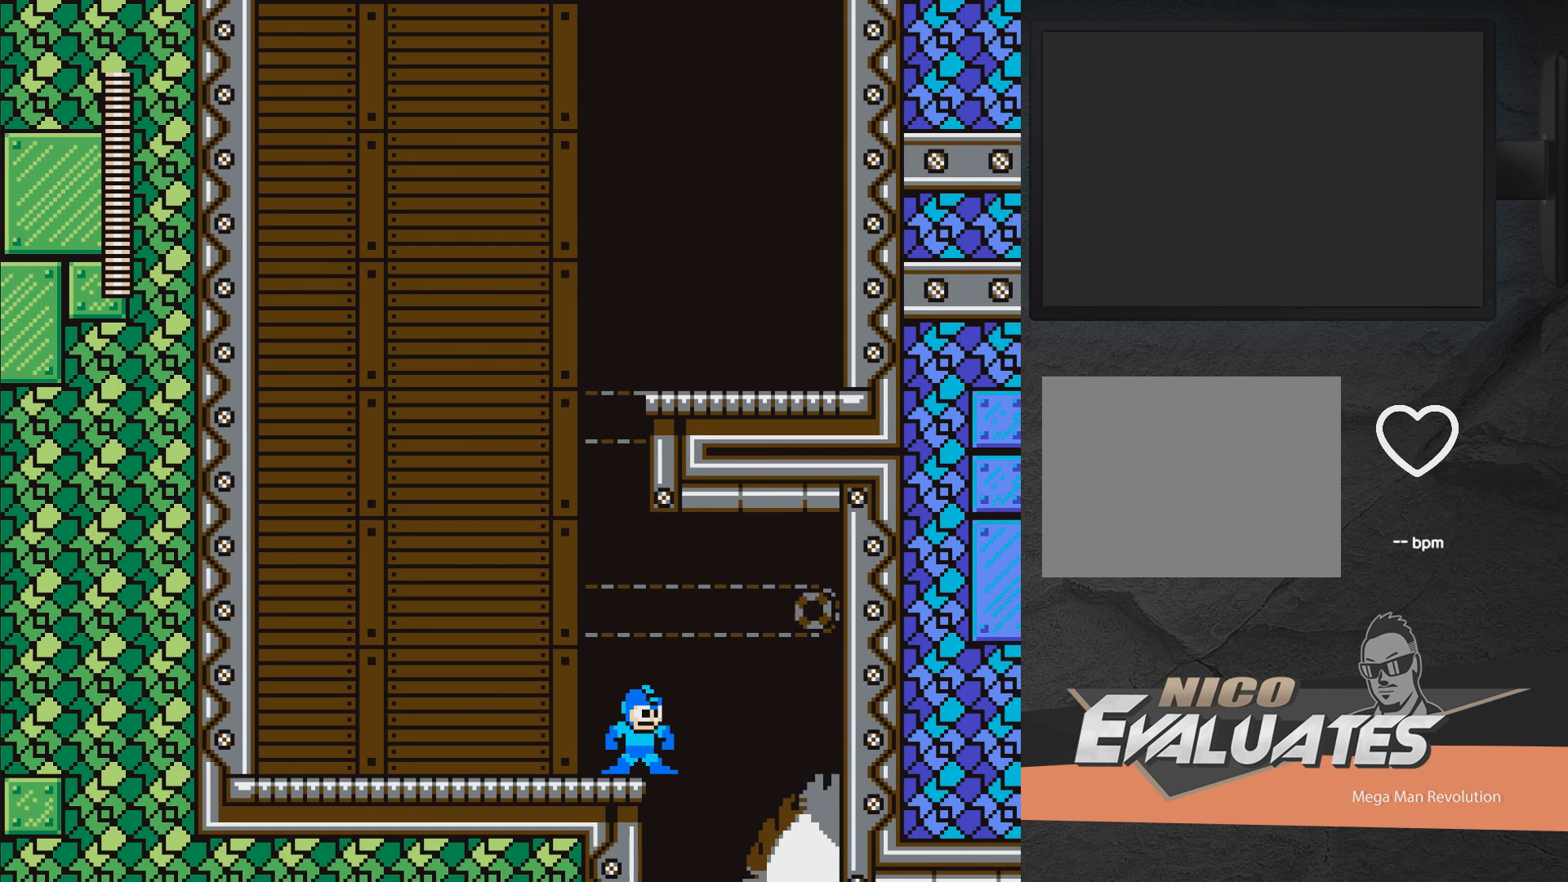
{"buttons": [], "right_stick": "center", "events": []}
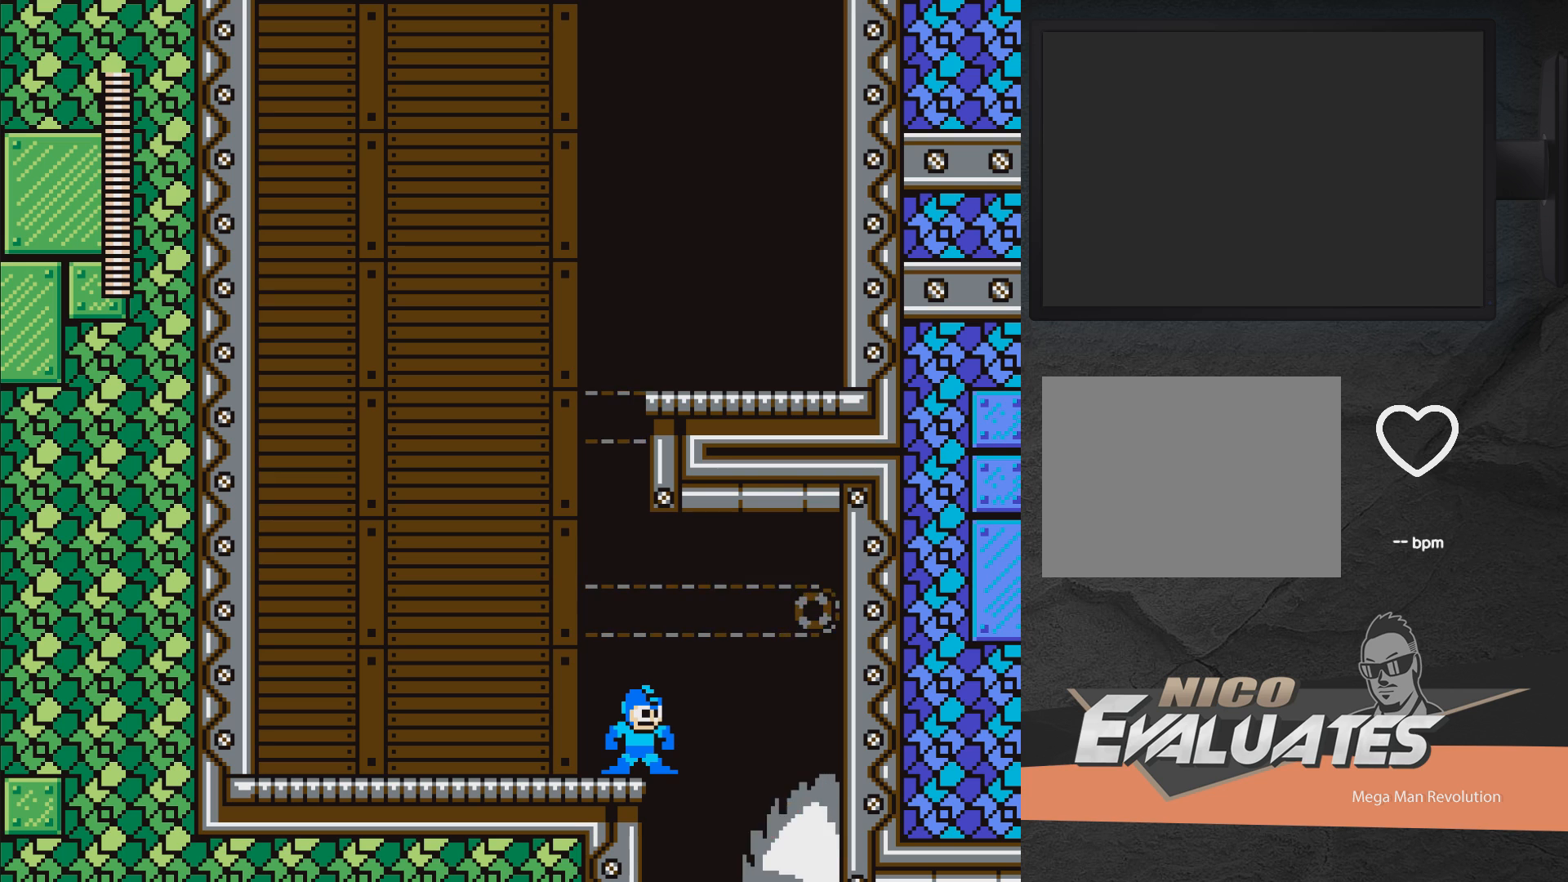
{"buttons": [], "right_stick": "center", "events": []}
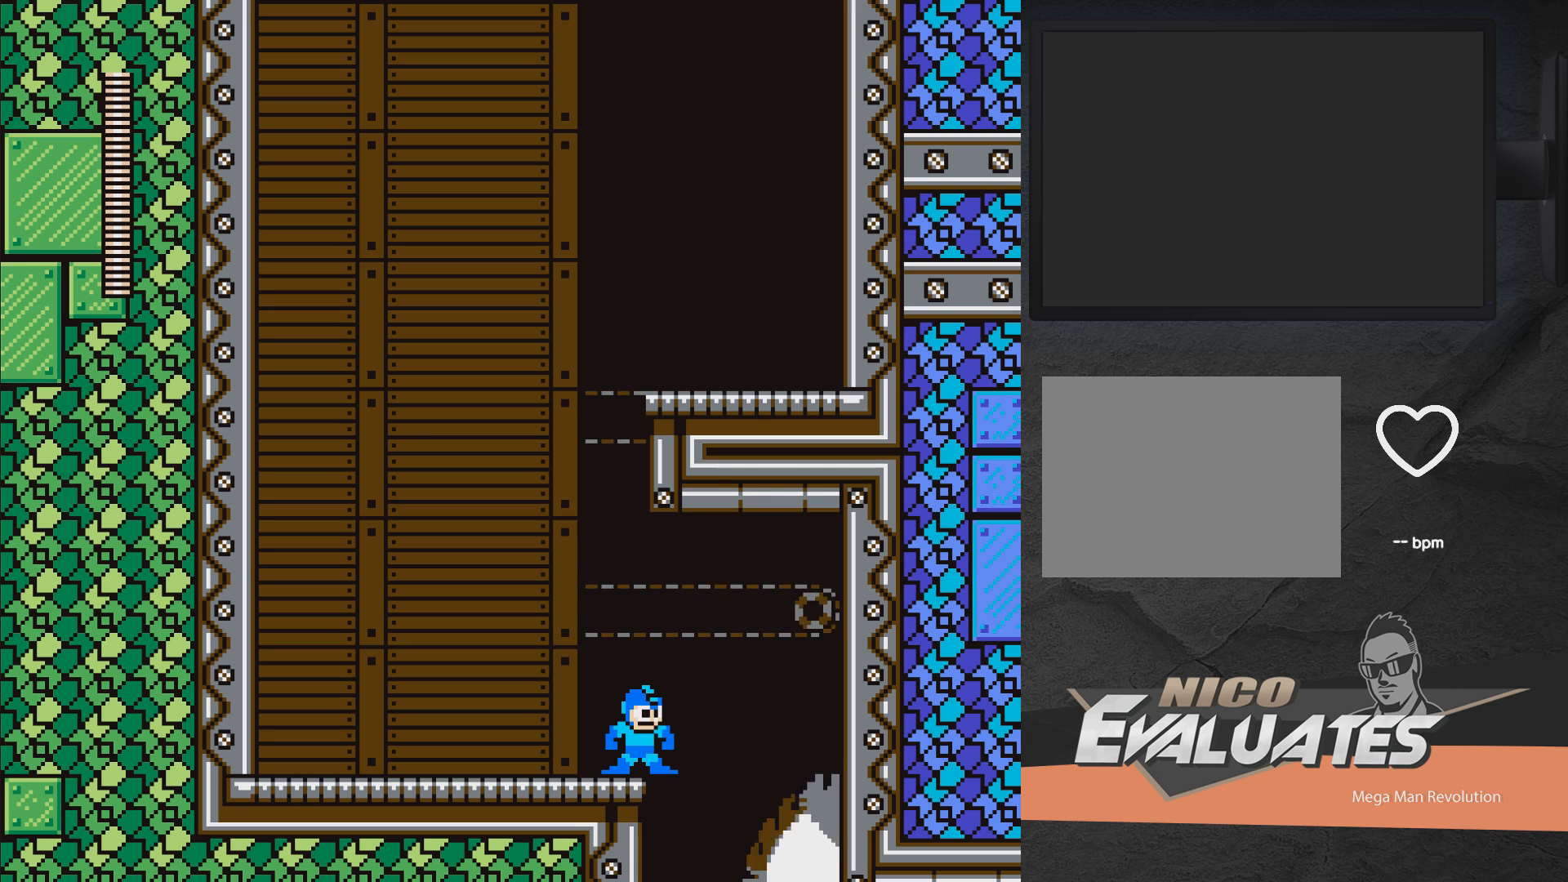
{"buttons": ["A", "DPAD_RIGHT"], "right_stick": "center", "events": [[200, "DPAD_RIGHT", "down"], [250, "A", "down"]]}
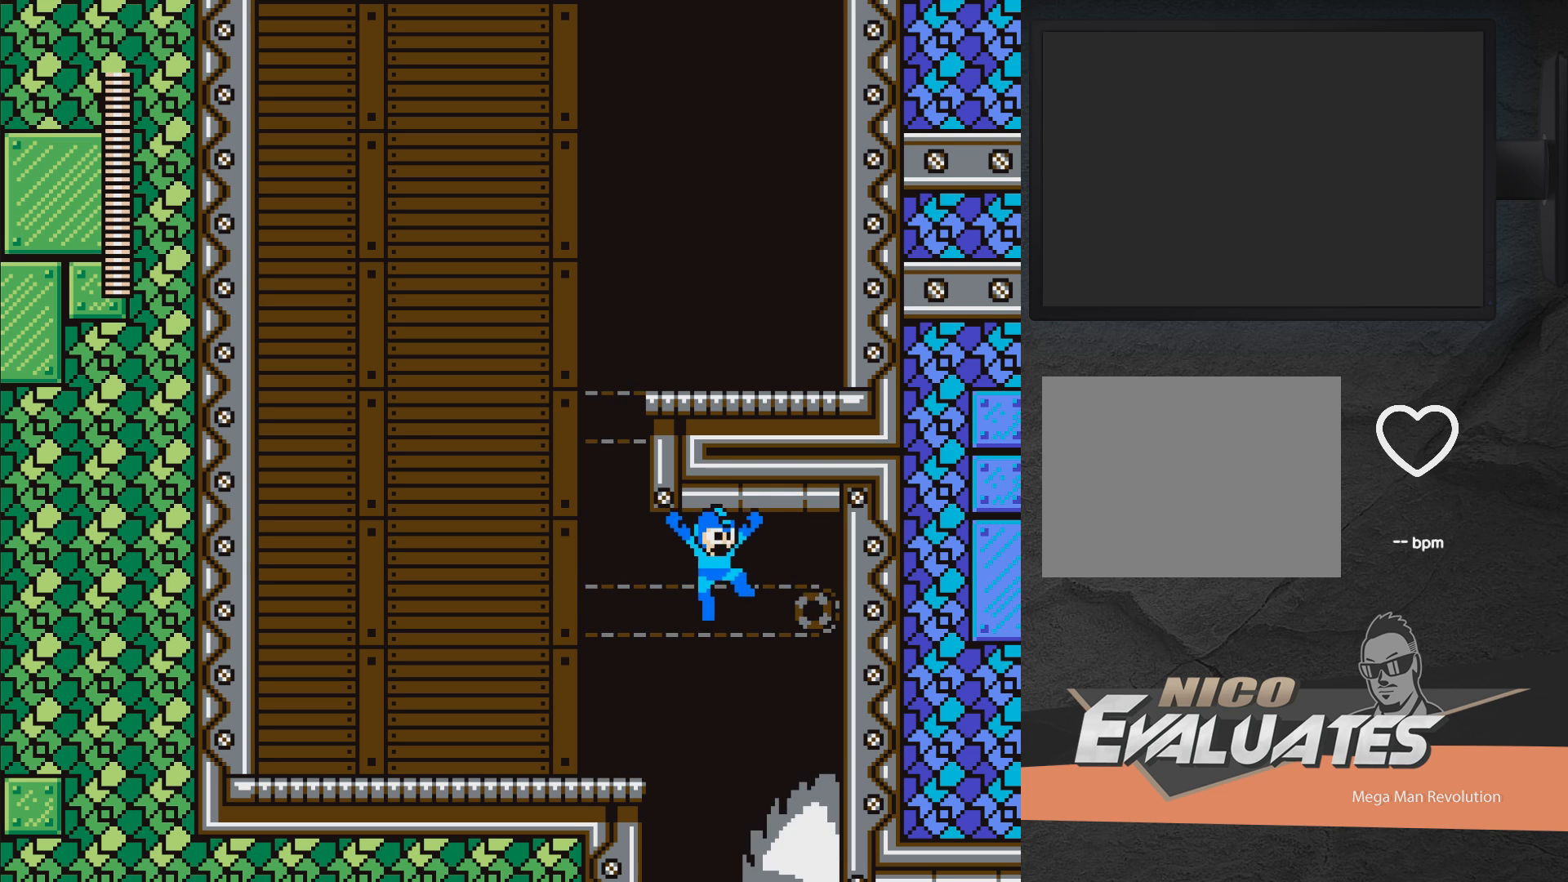
{"buttons": ["A"], "right_stick": "center", "events": [[250, "DPAD_RIGHT", "up"]]}
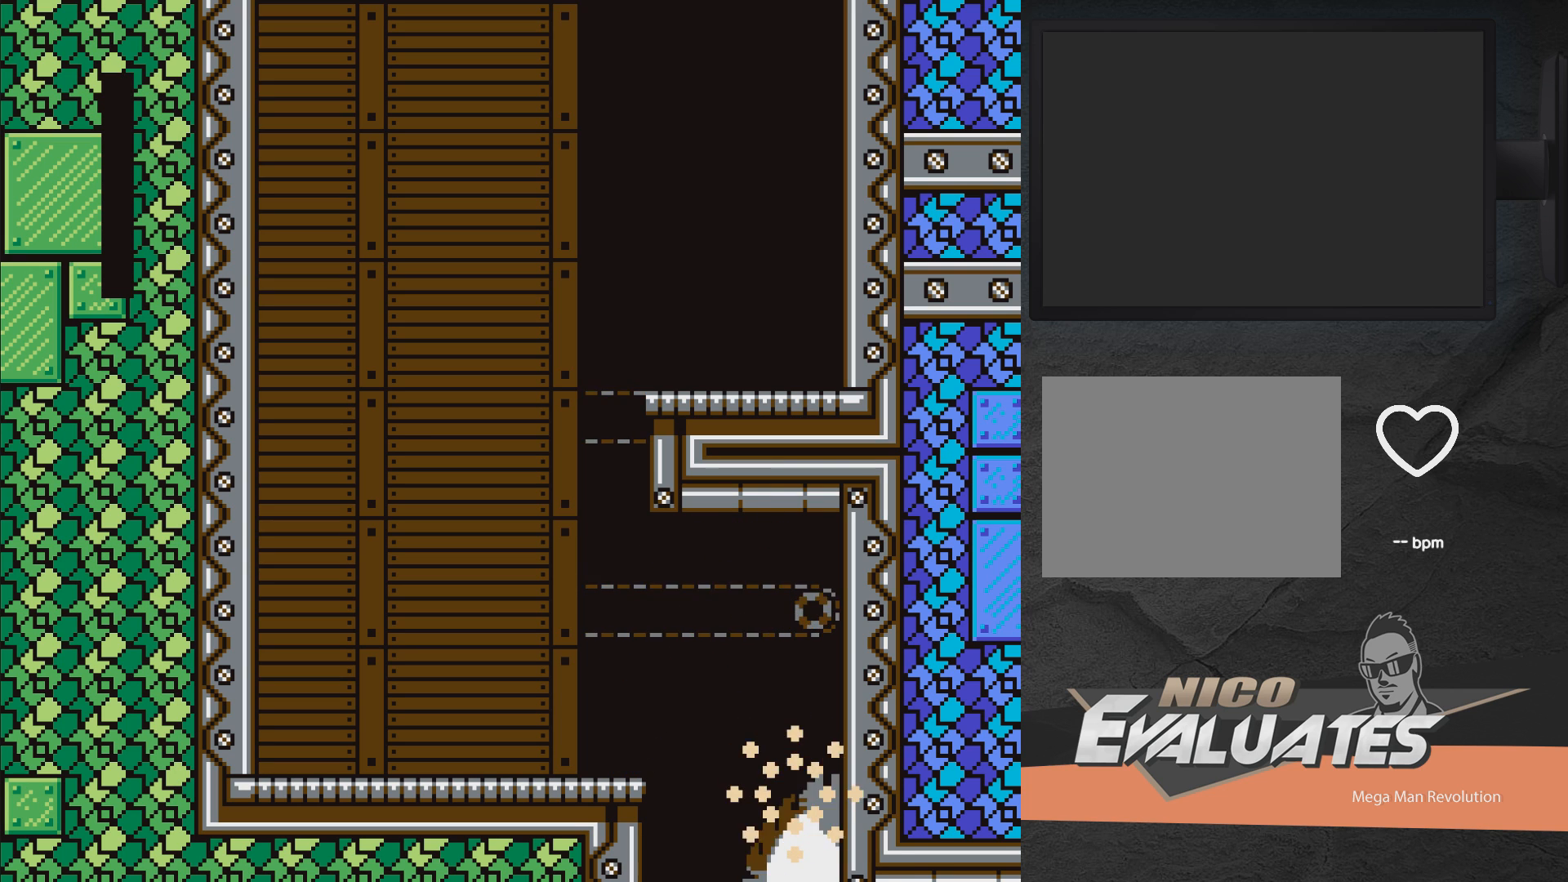
{"buttons": ["A"], "right_stick": "center", "events": []}
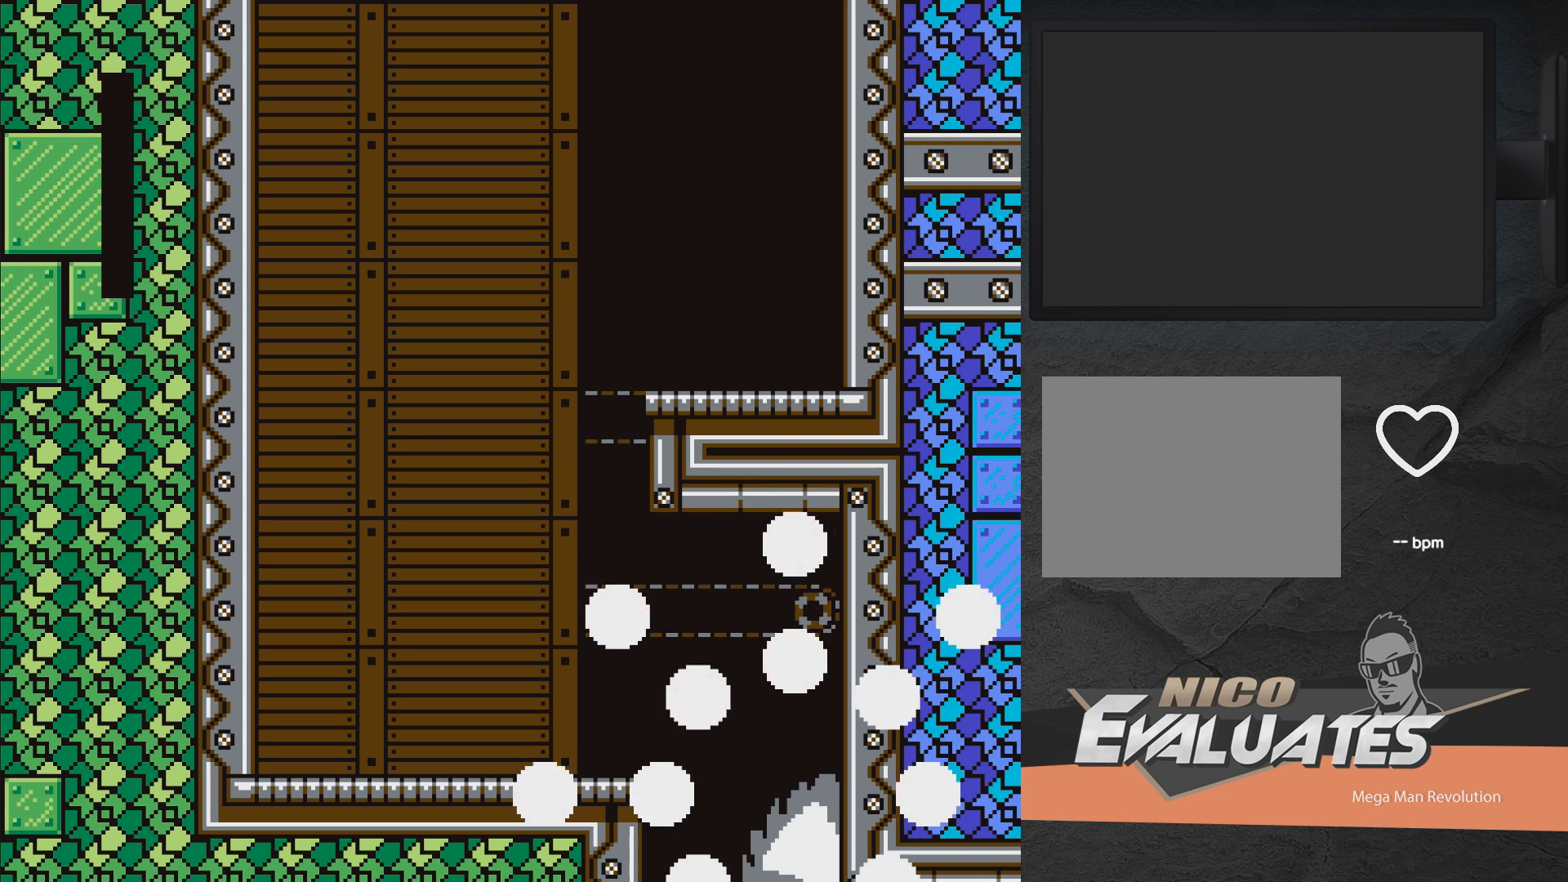
{"buttons": ["A"], "right_stick": "center", "events": []}
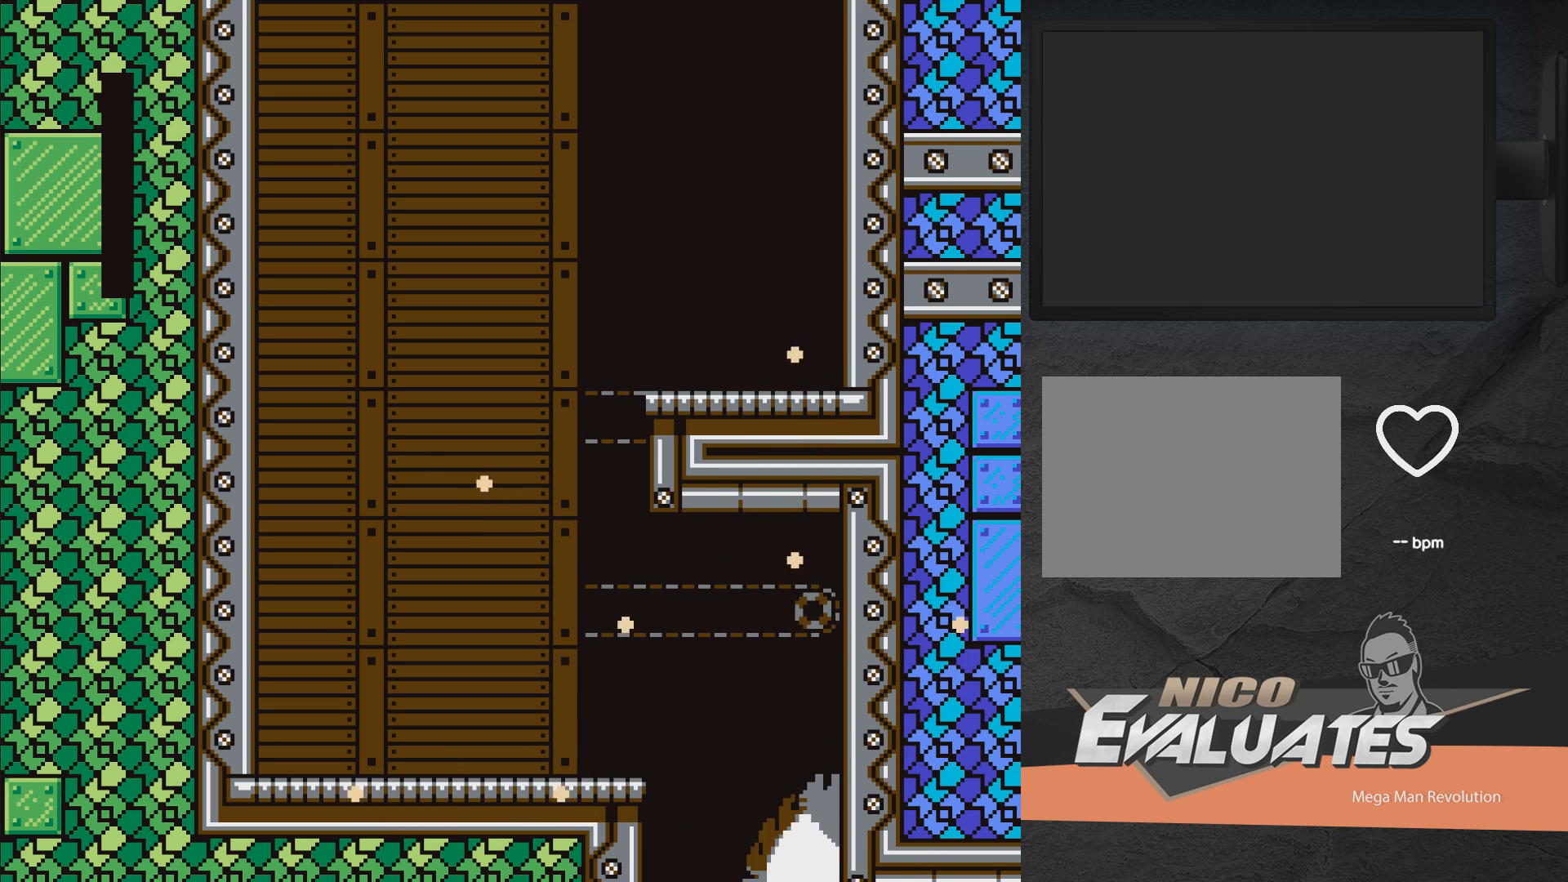
{"buttons": [], "right_stick": "center", "events": [[483, "A", "up"]]}
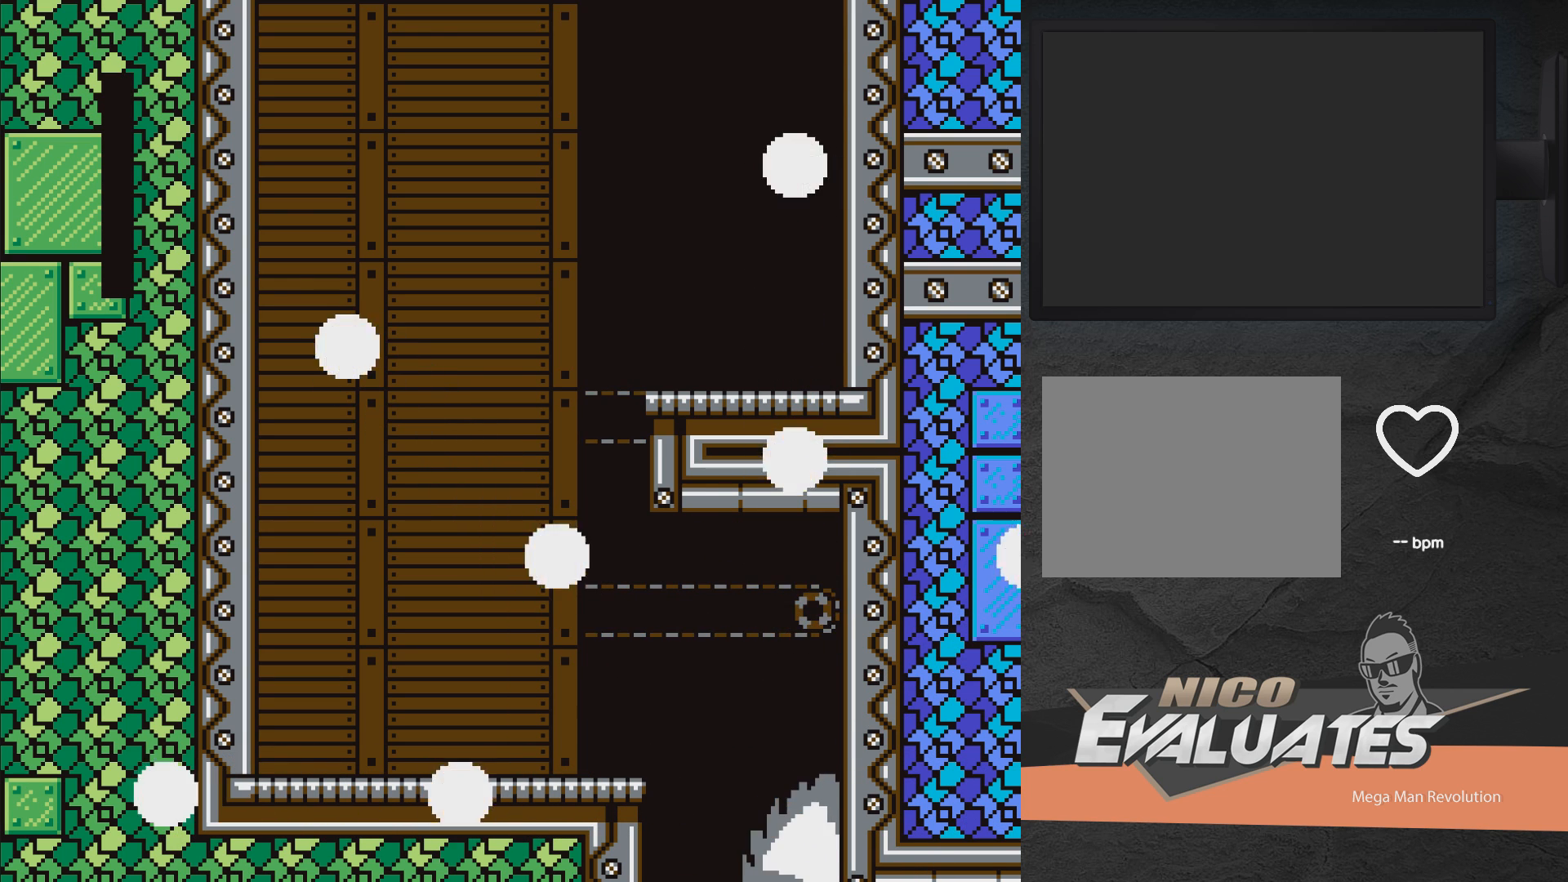
{"buttons": [], "right_stick": "center", "events": []}
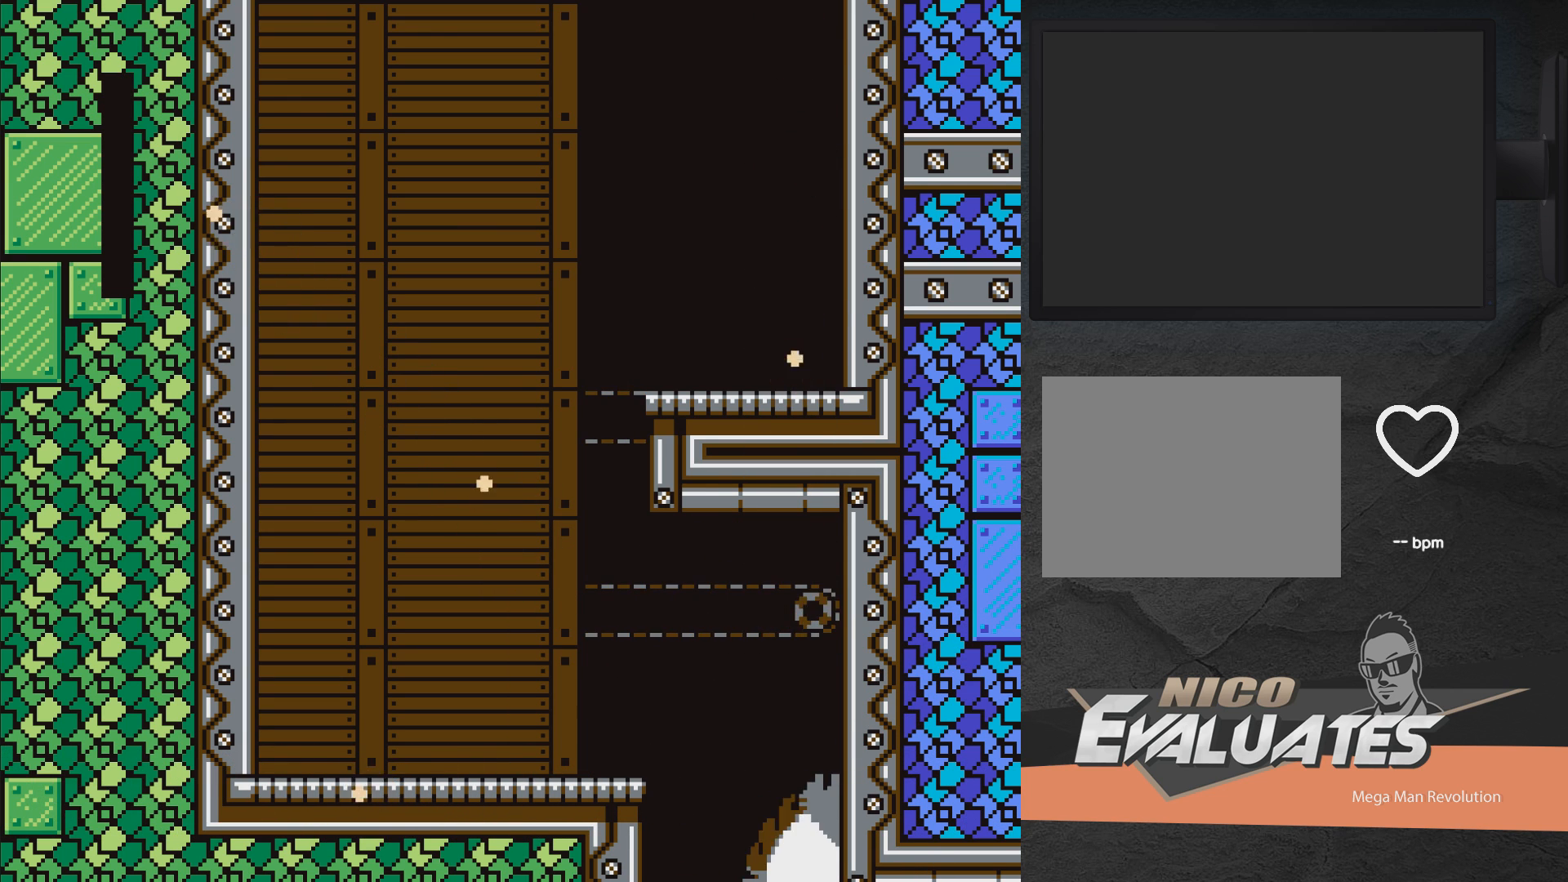
{"buttons": [], "right_stick": "center", "events": []}
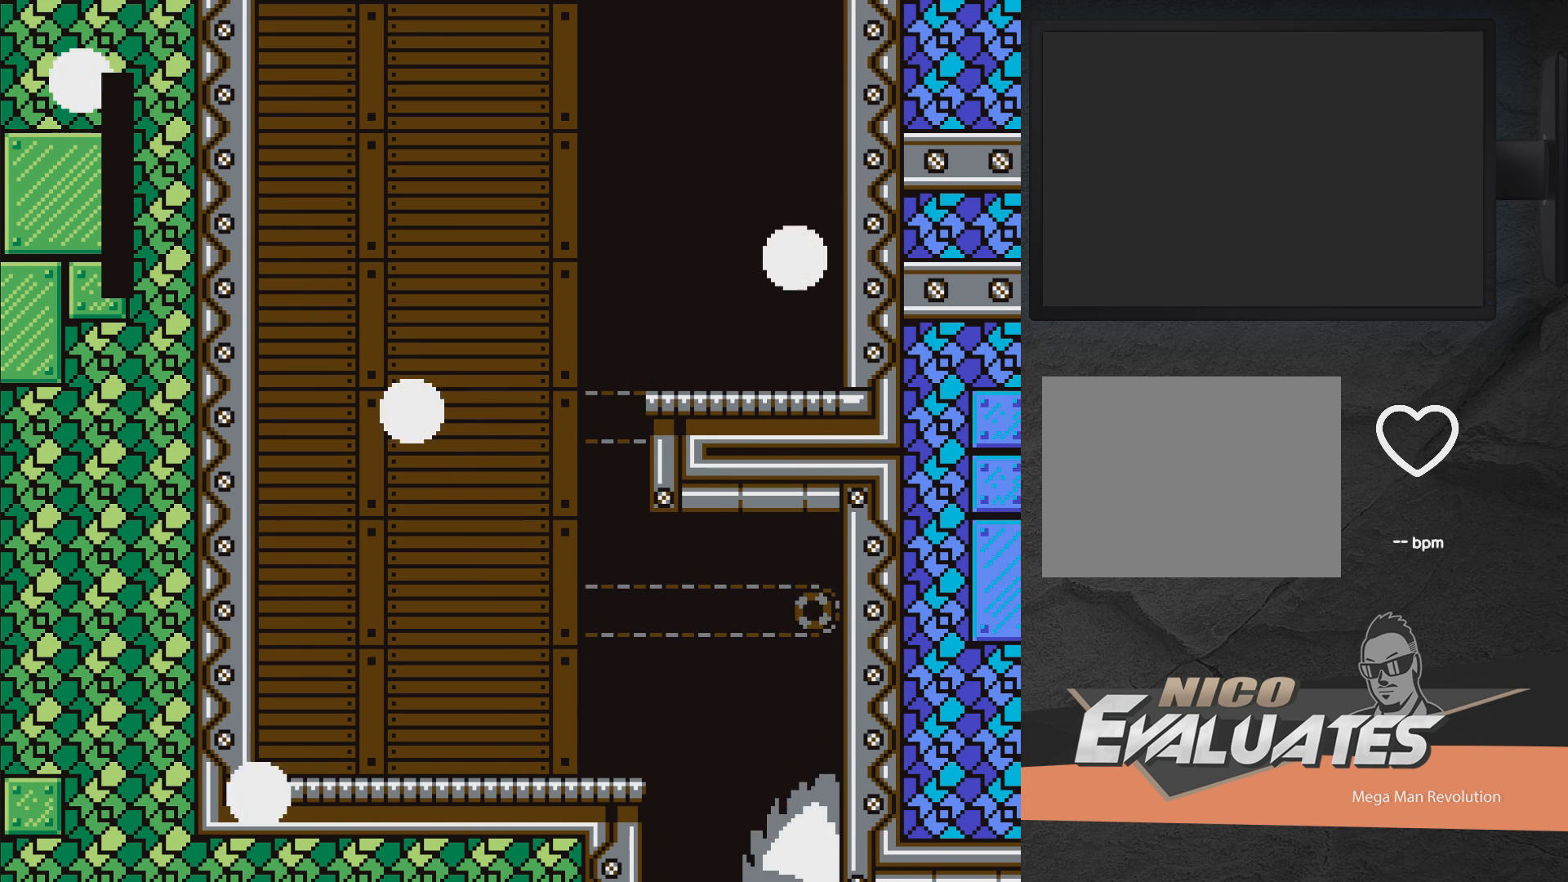
{"buttons": [], "right_stick": "center", "events": []}
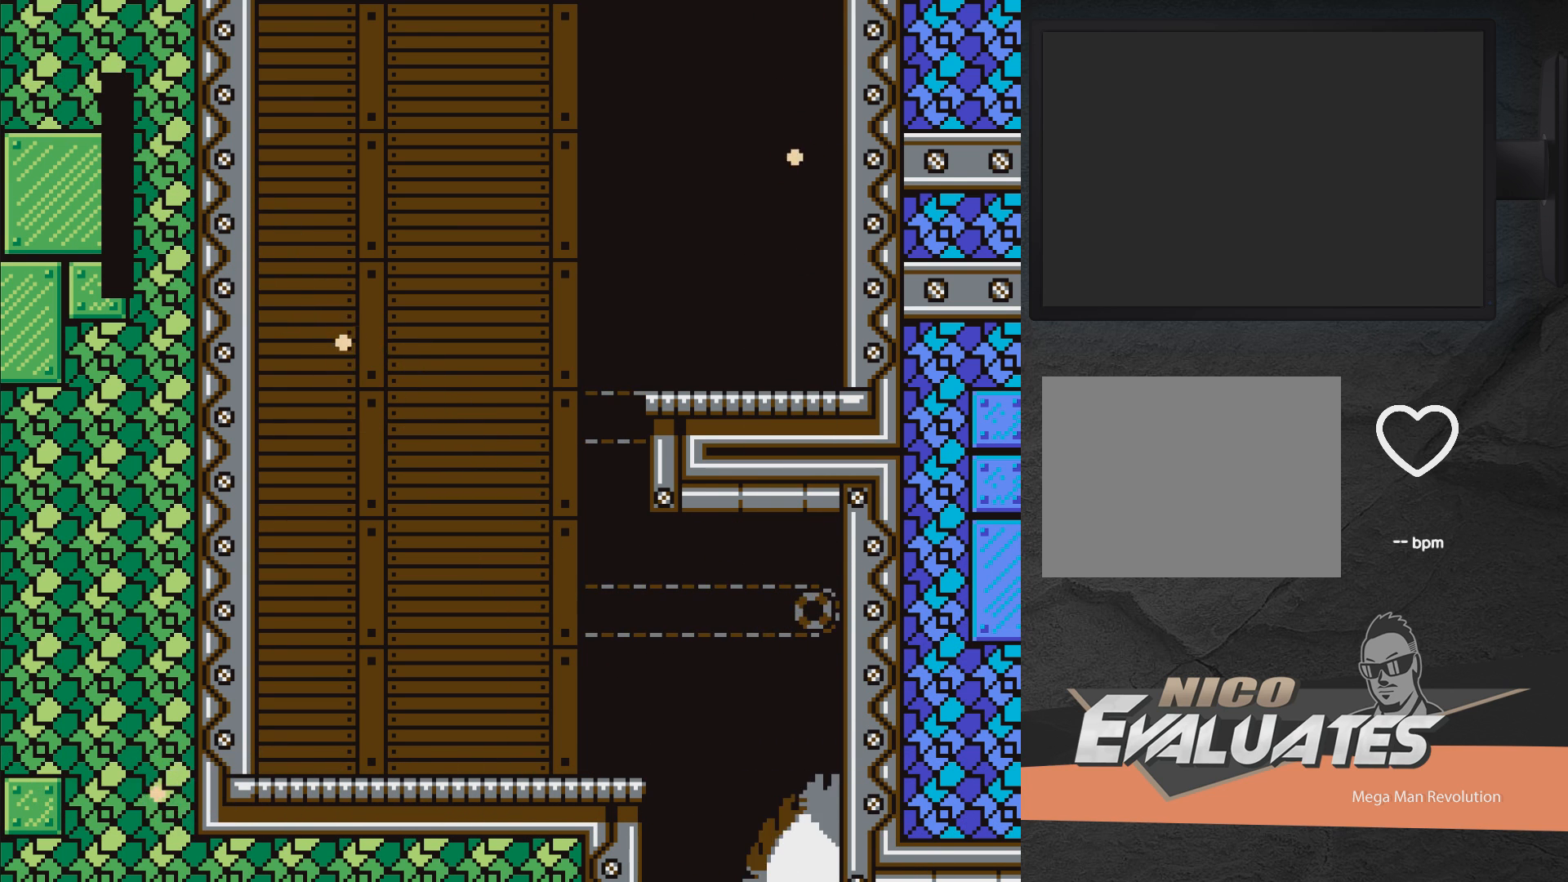
{"buttons": [], "right_stick": "center", "events": []}
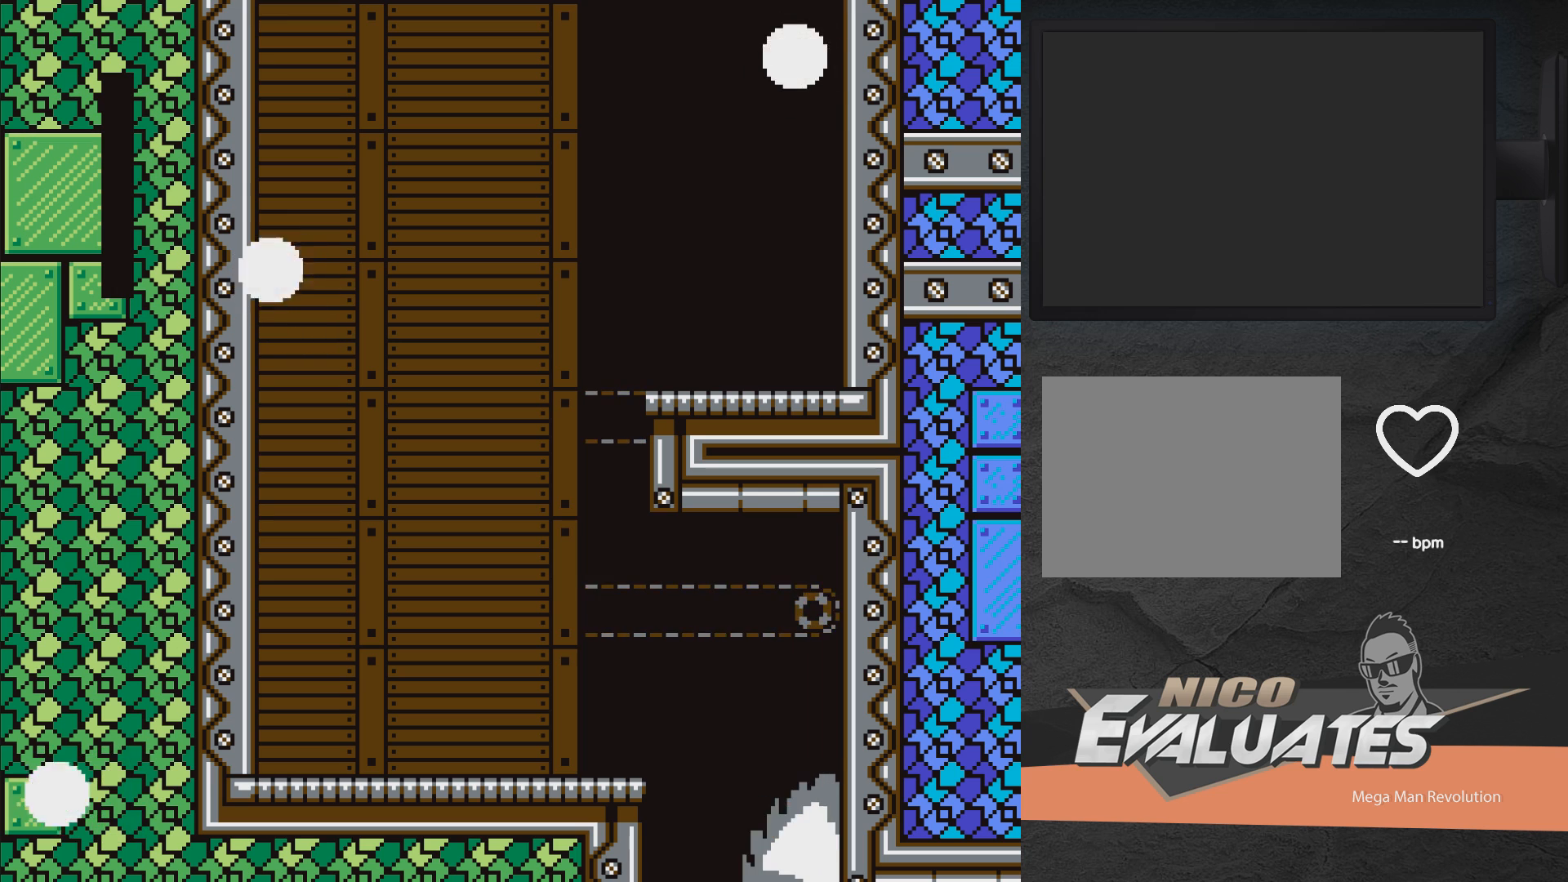
{"buttons": [], "right_stick": "center", "events": []}
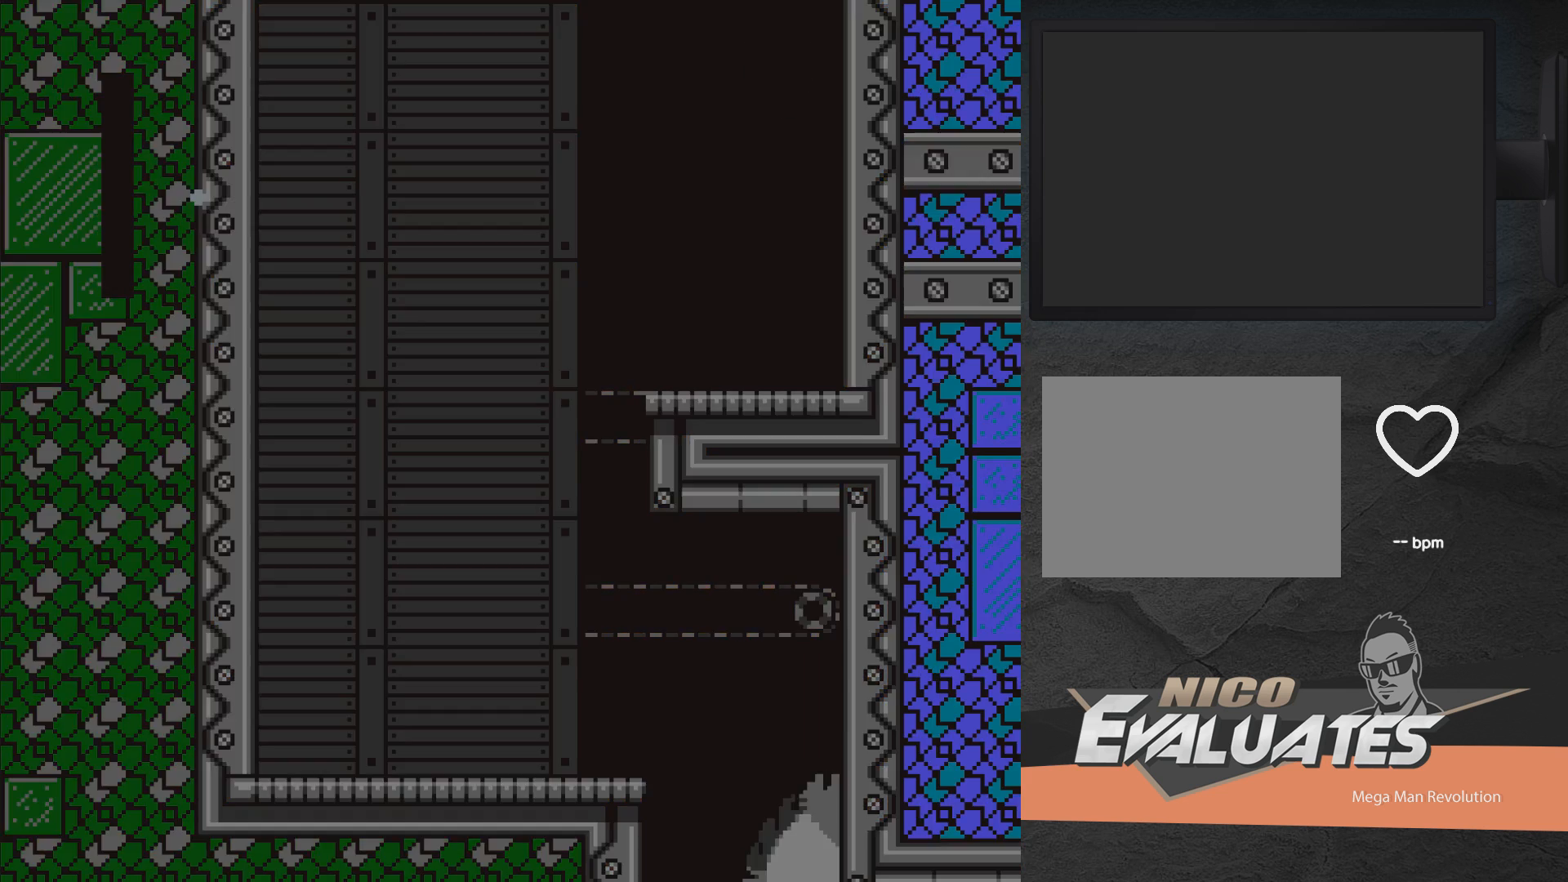
{"buttons": [], "right_stick": "center", "events": []}
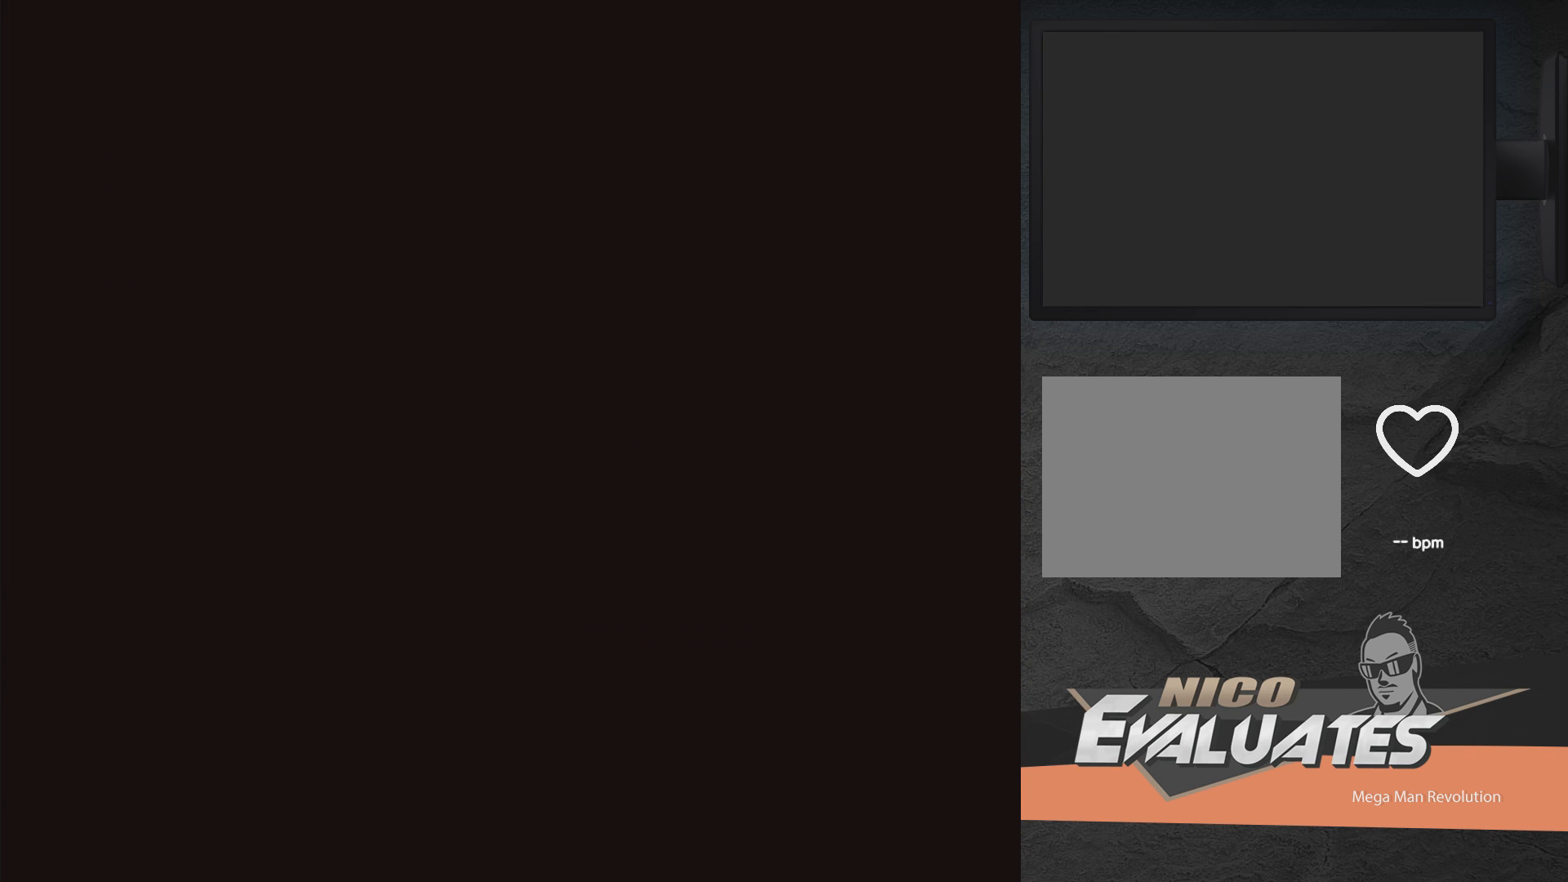
{"buttons": [], "right_stick": "center", "events": []}
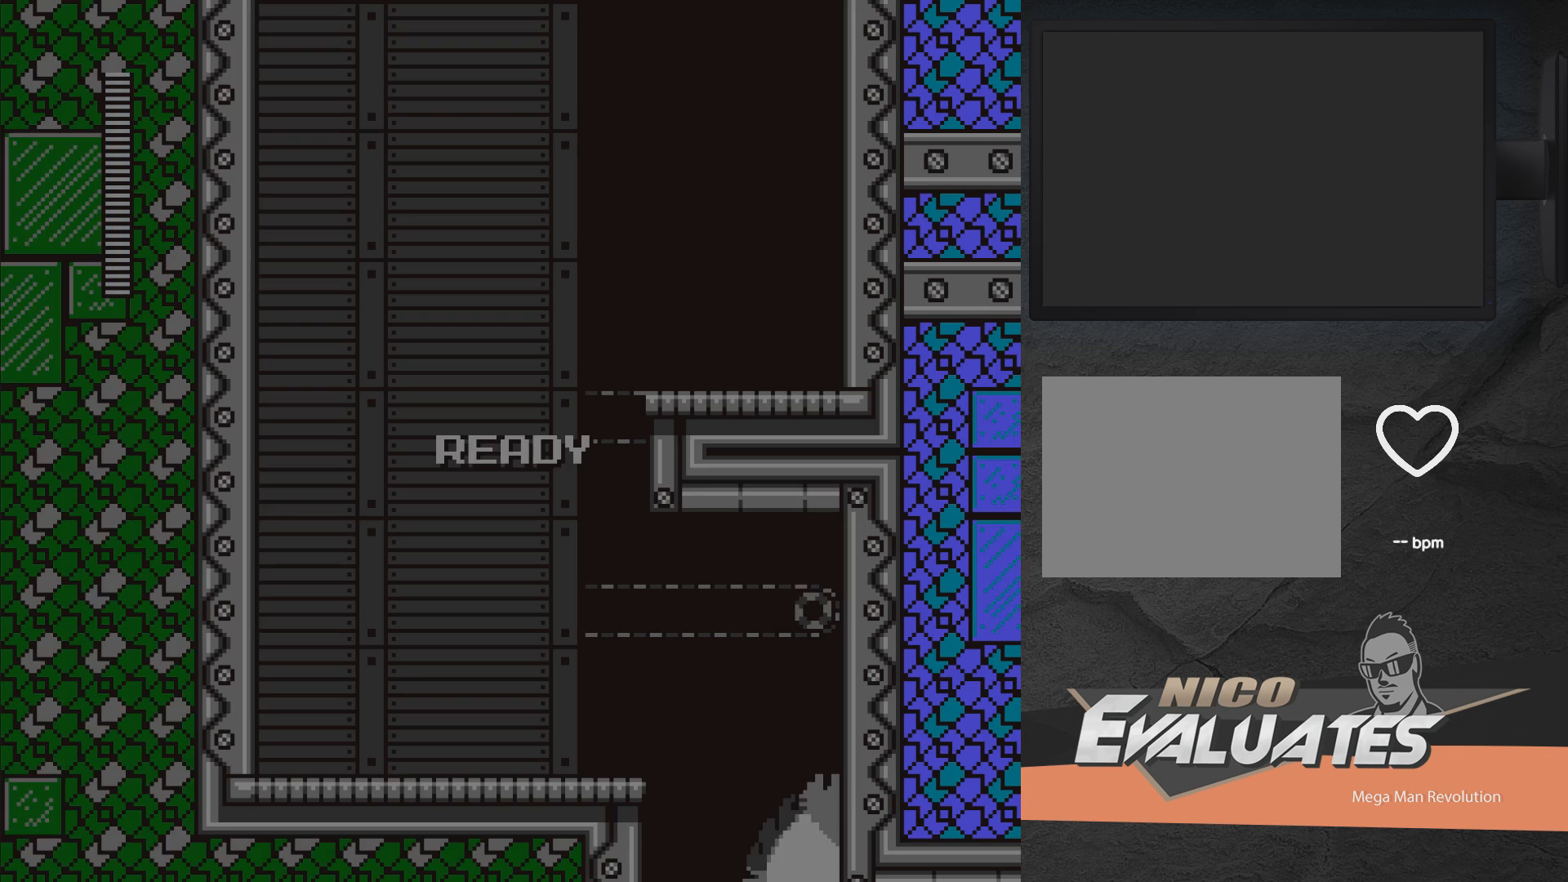
{"buttons": [], "right_stick": "center", "events": []}
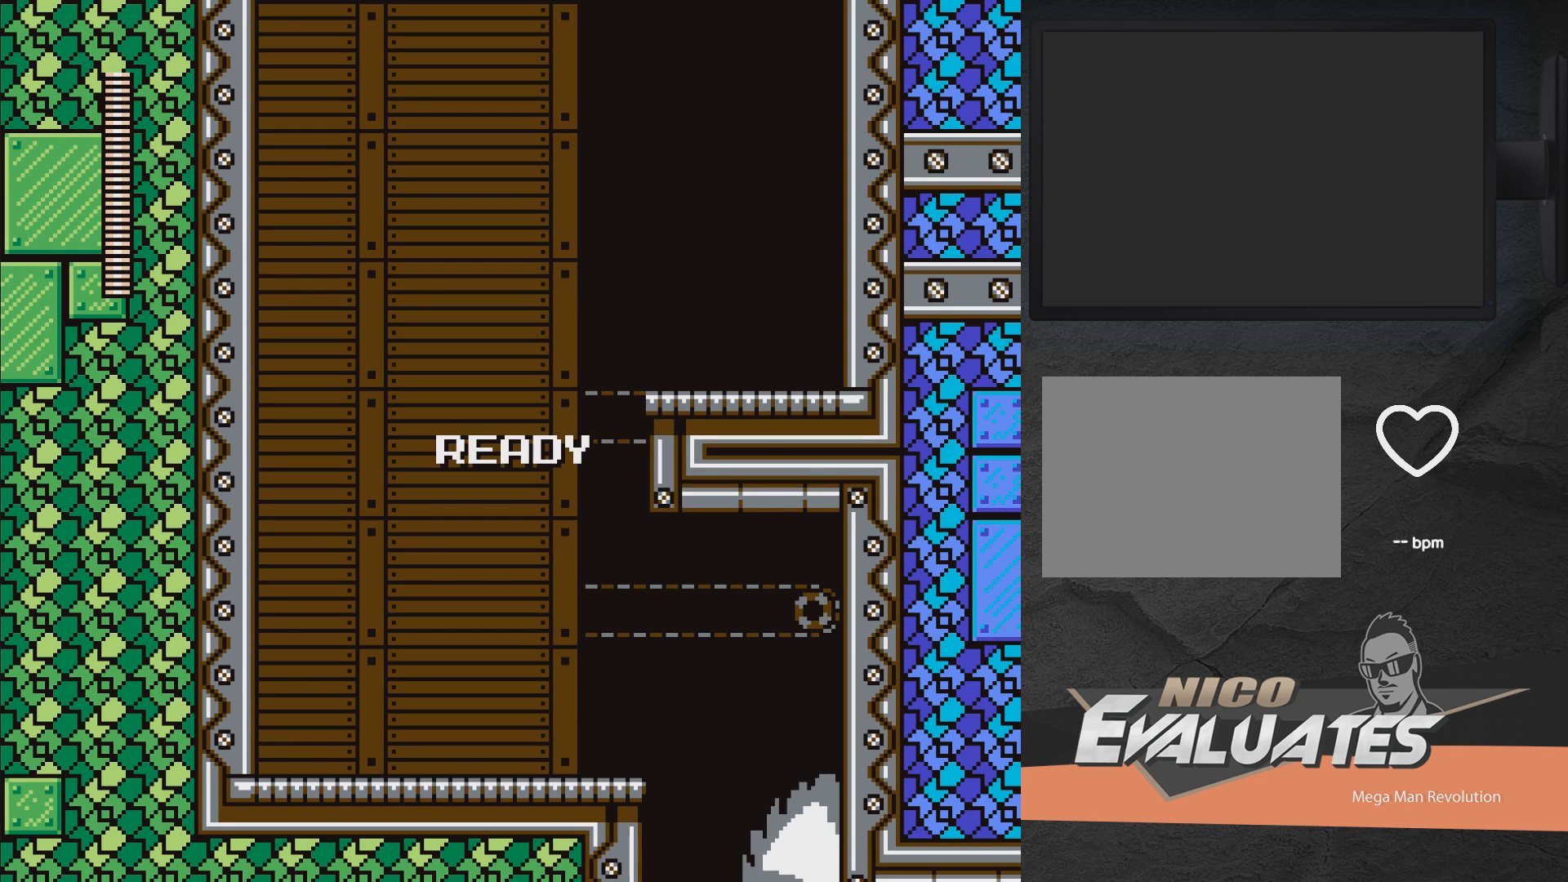
{"buttons": ["DPAD_UP", "DPAD_LEFT"], "right_stick": "center", "events": [[183, "DPAD_LEFT", "down"], [183, "DPAD_UP", "down"]]}
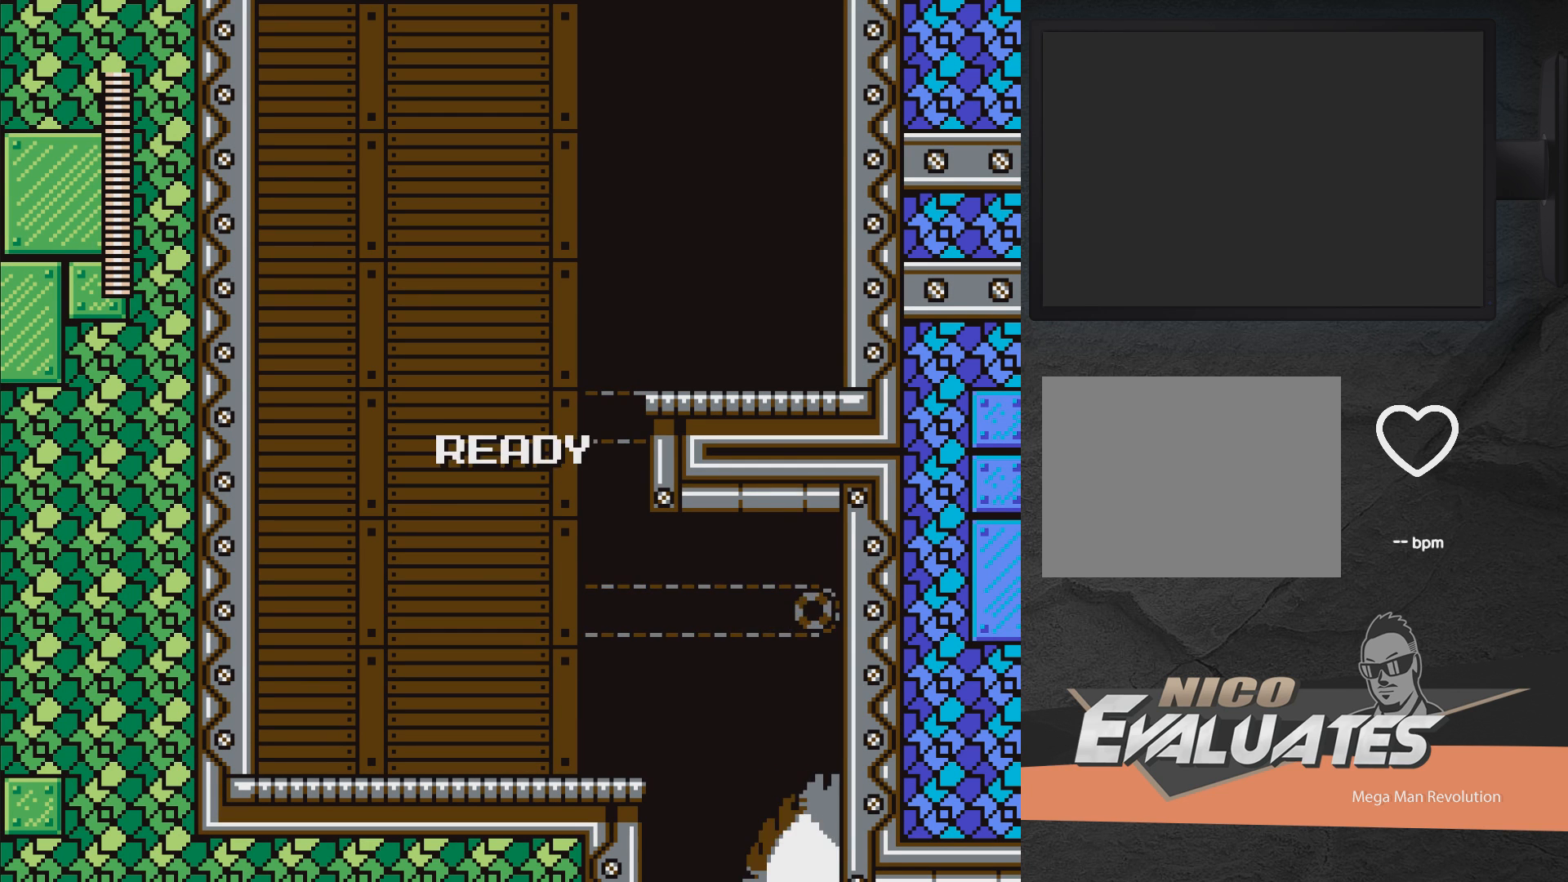
{"buttons": [], "right_stick": "center", "events": [[100, "DPAD_LEFT", "up"], [100, "DPAD_UP", "up"]]}
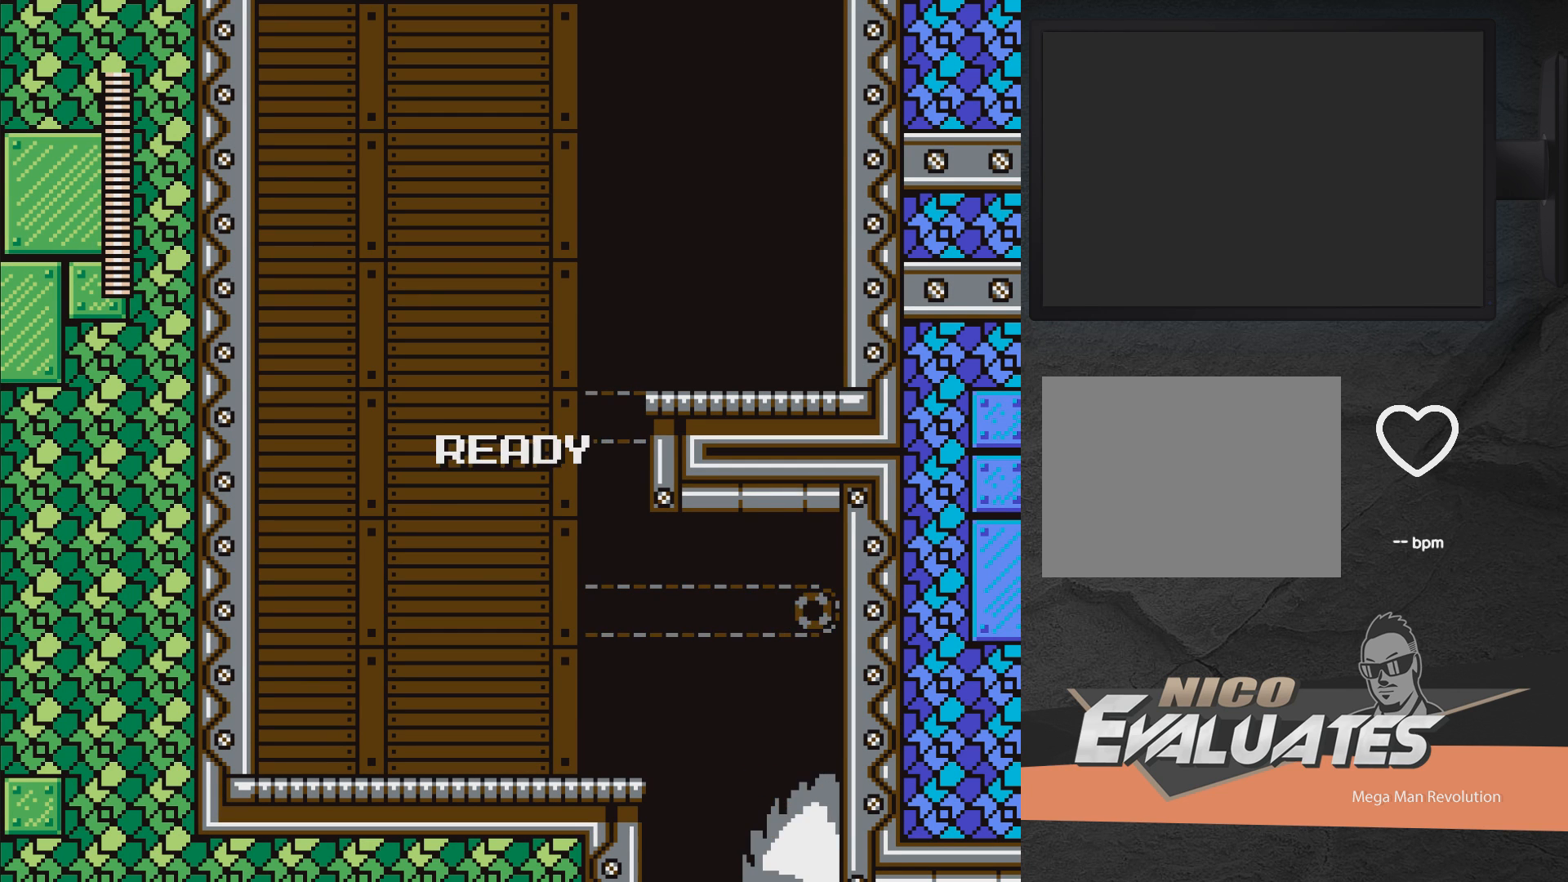
{"buttons": [], "right_stick": "center", "events": []}
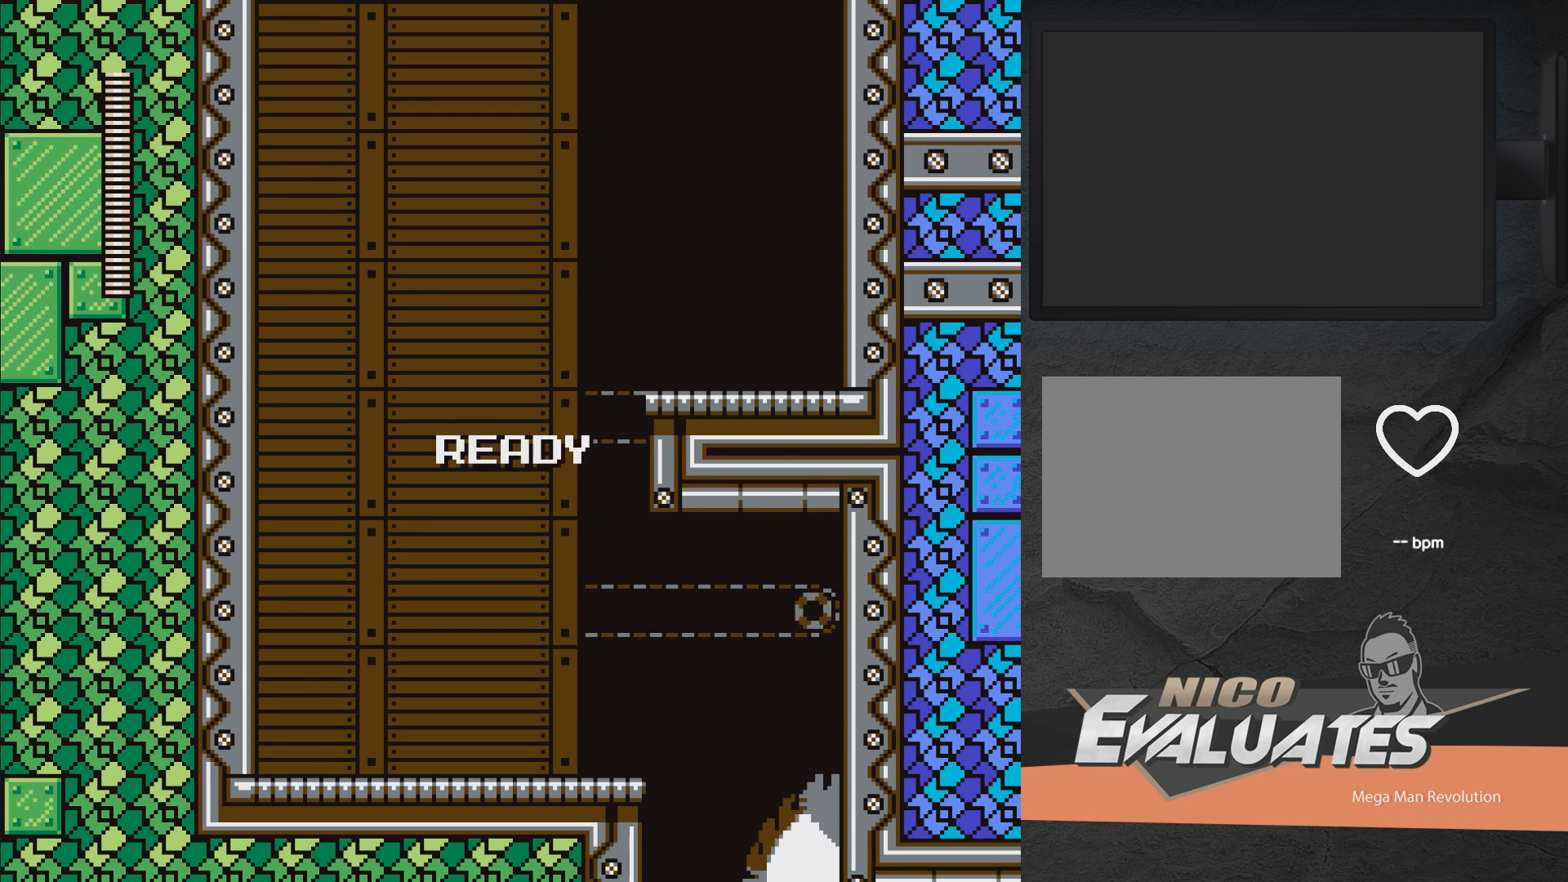
{"buttons": [], "right_stick": "center", "events": []}